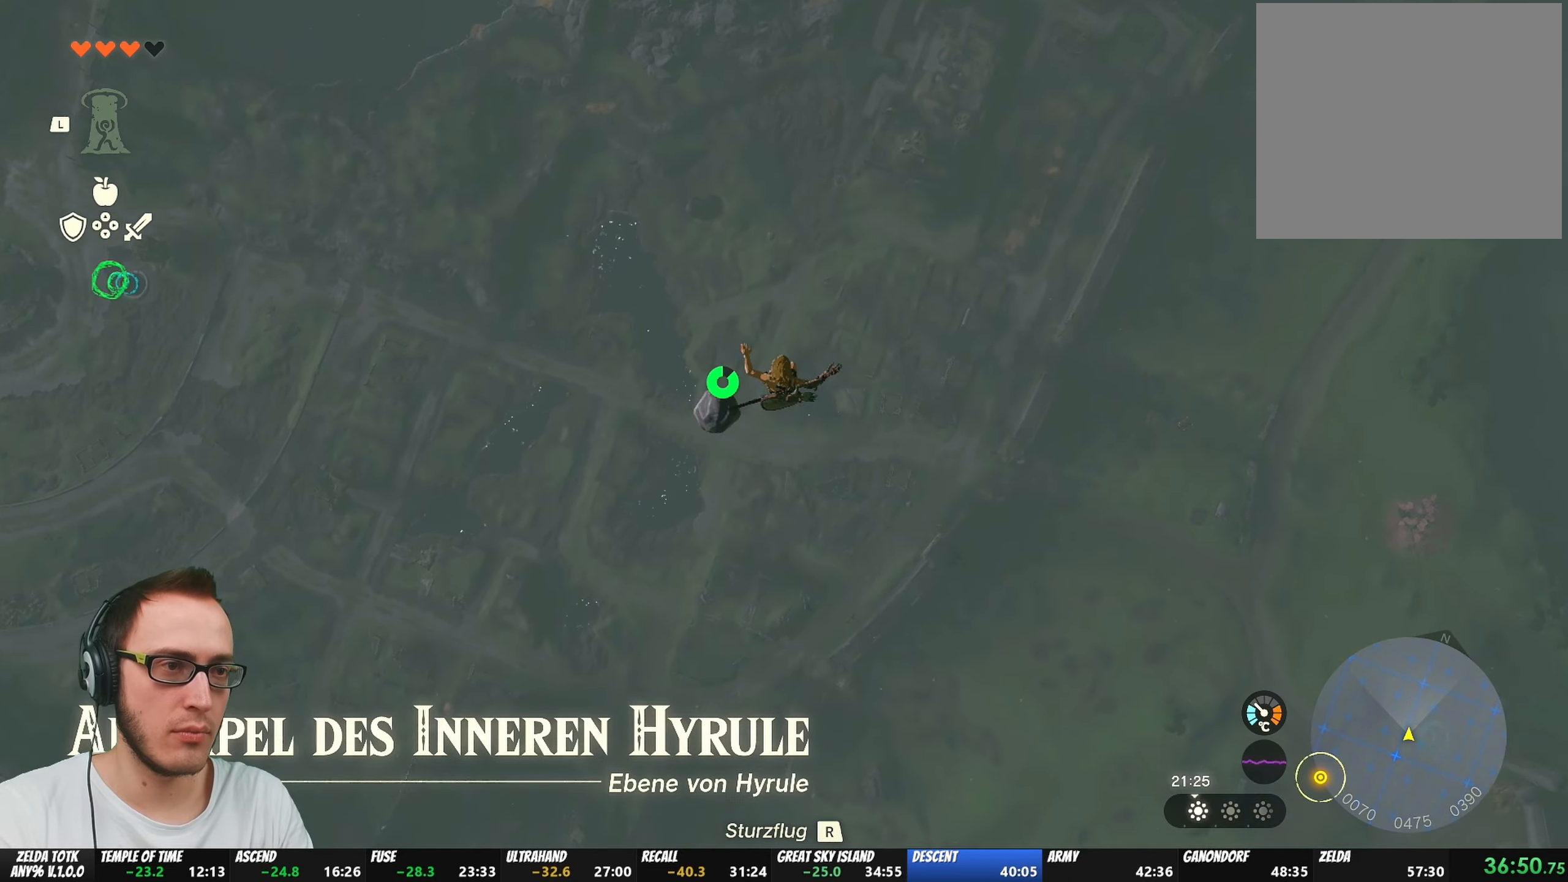
Gameplay with a controller (Nintendo layout); each line is a JSON object with the inputs held at the frame after it. "events" lists button and stick changes between this image and that frame as [ms after this image, input, new state], when the widget could be followed in between. Not read: L3 R3.
{"buttons": [], "left_stick": "up", "right_stick": "center", "events": []}
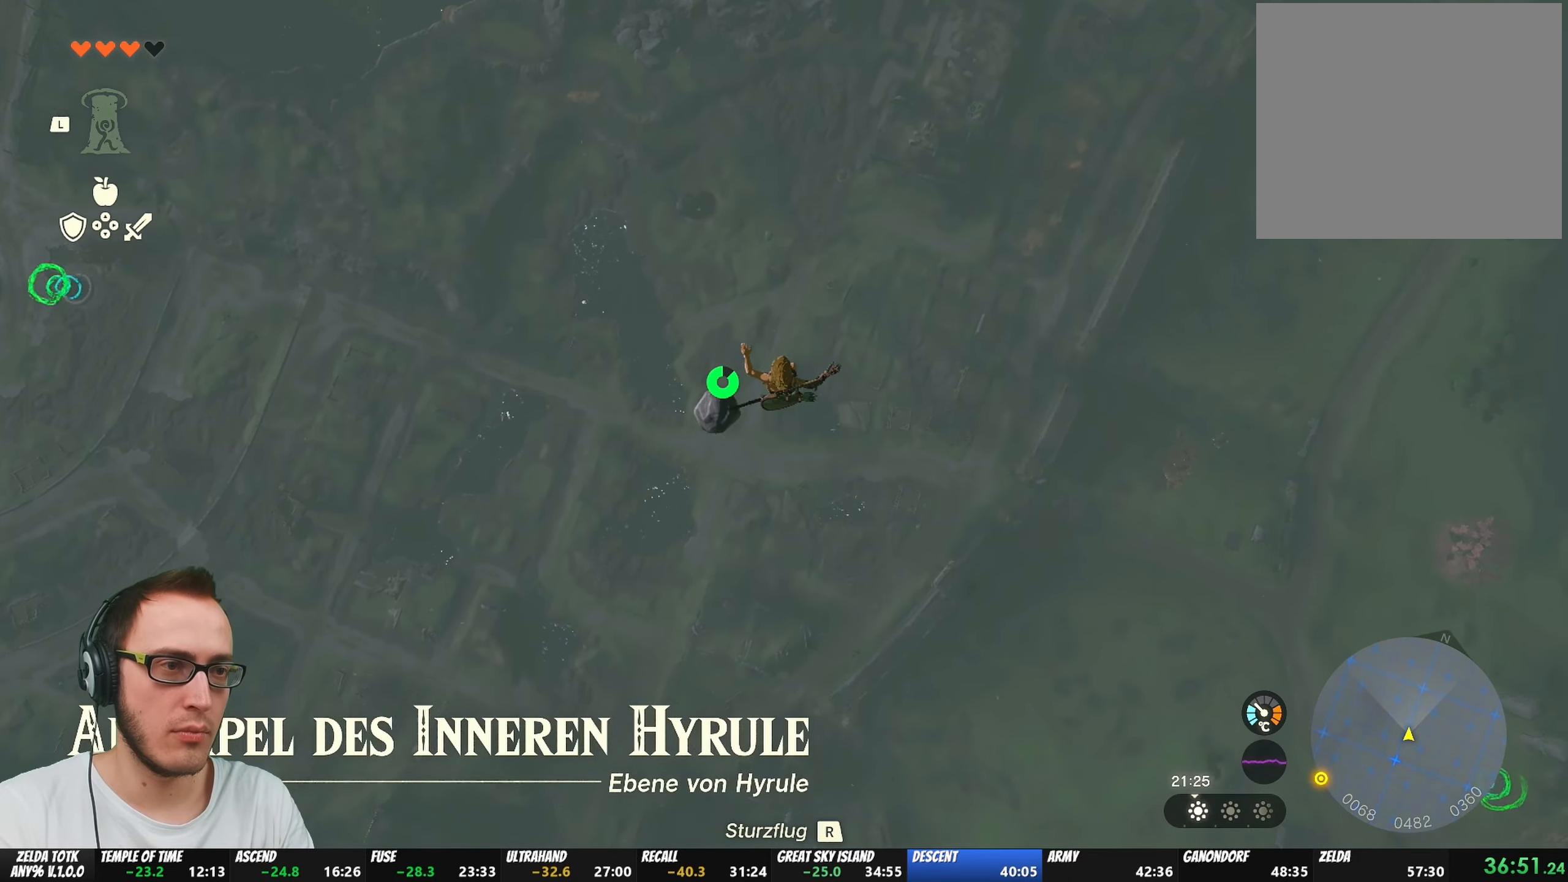
{"buttons": [], "left_stick": "up", "right_stick": "center", "events": []}
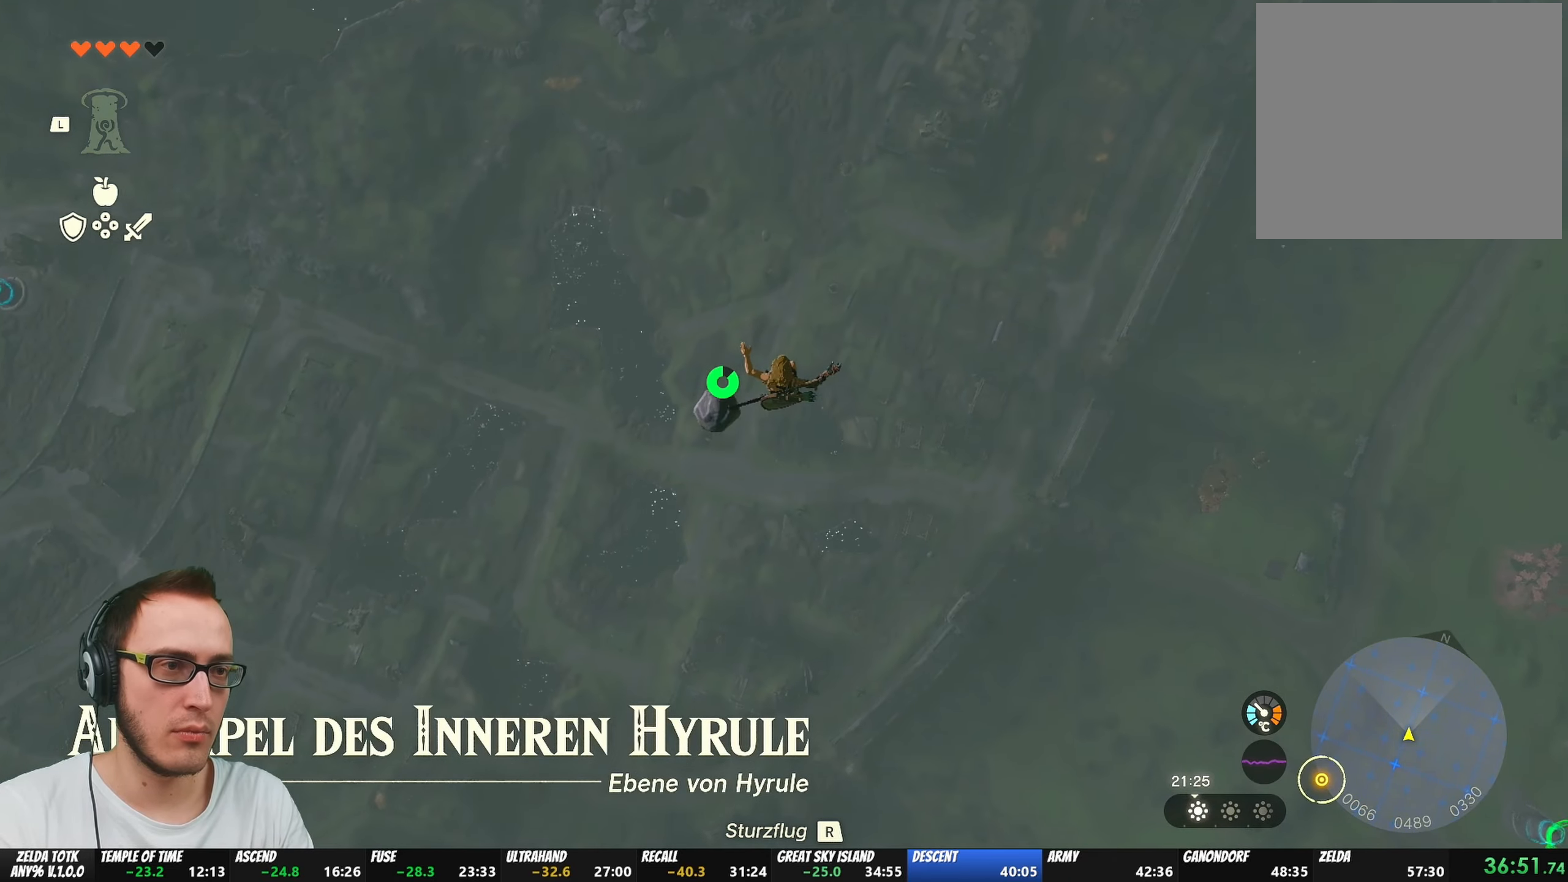
{"buttons": [], "left_stick": "up", "right_stick": "center", "events": []}
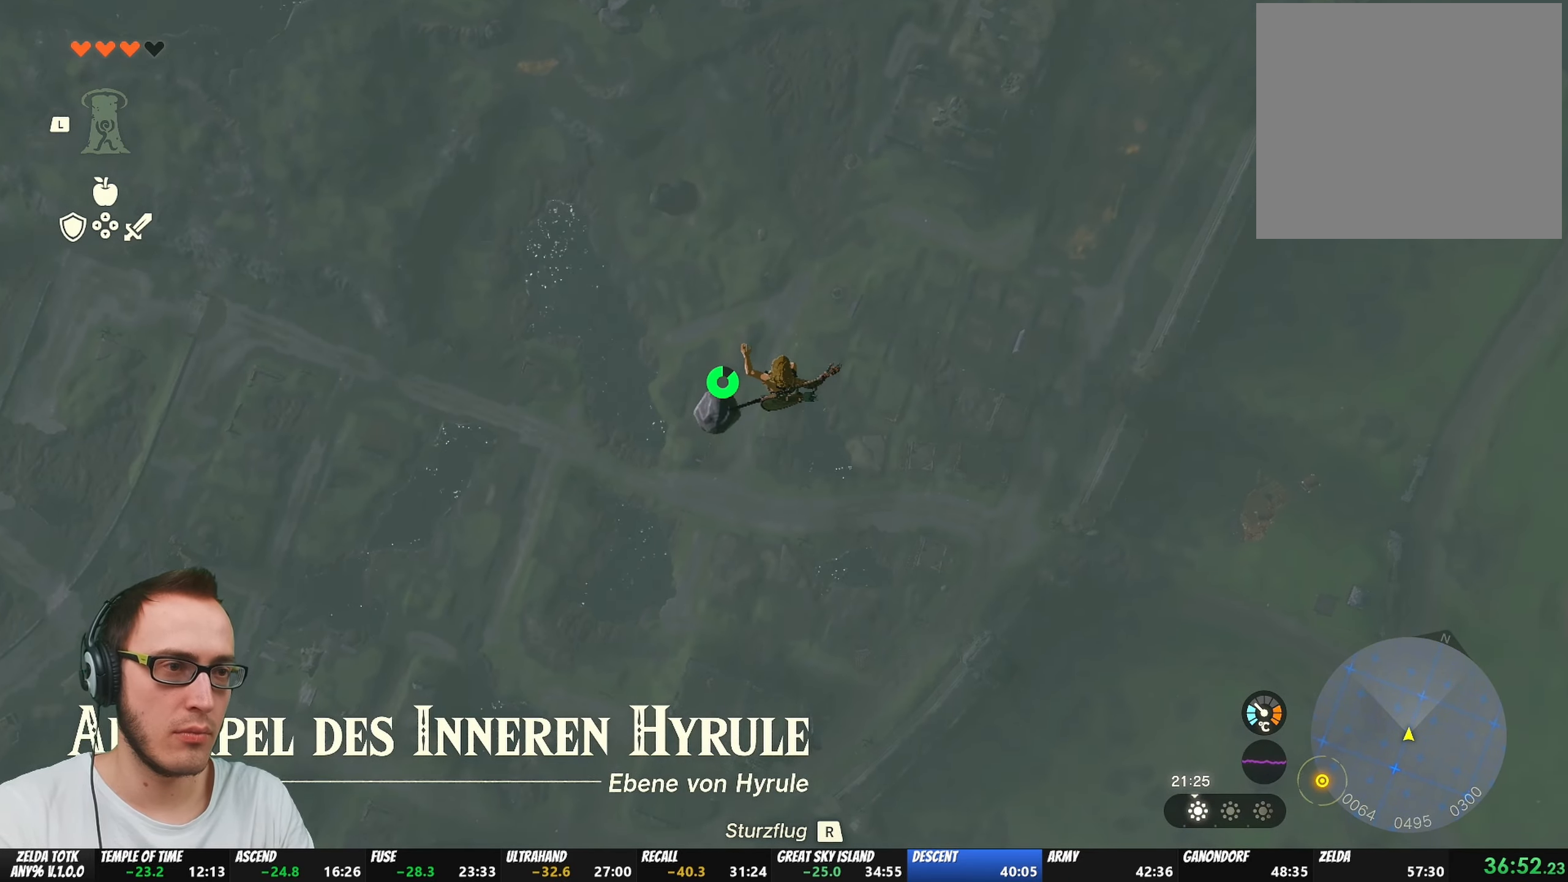
{"buttons": [], "left_stick": "up-right", "right_stick": "center", "events": [[83, "left_stick", "up-right"]]}
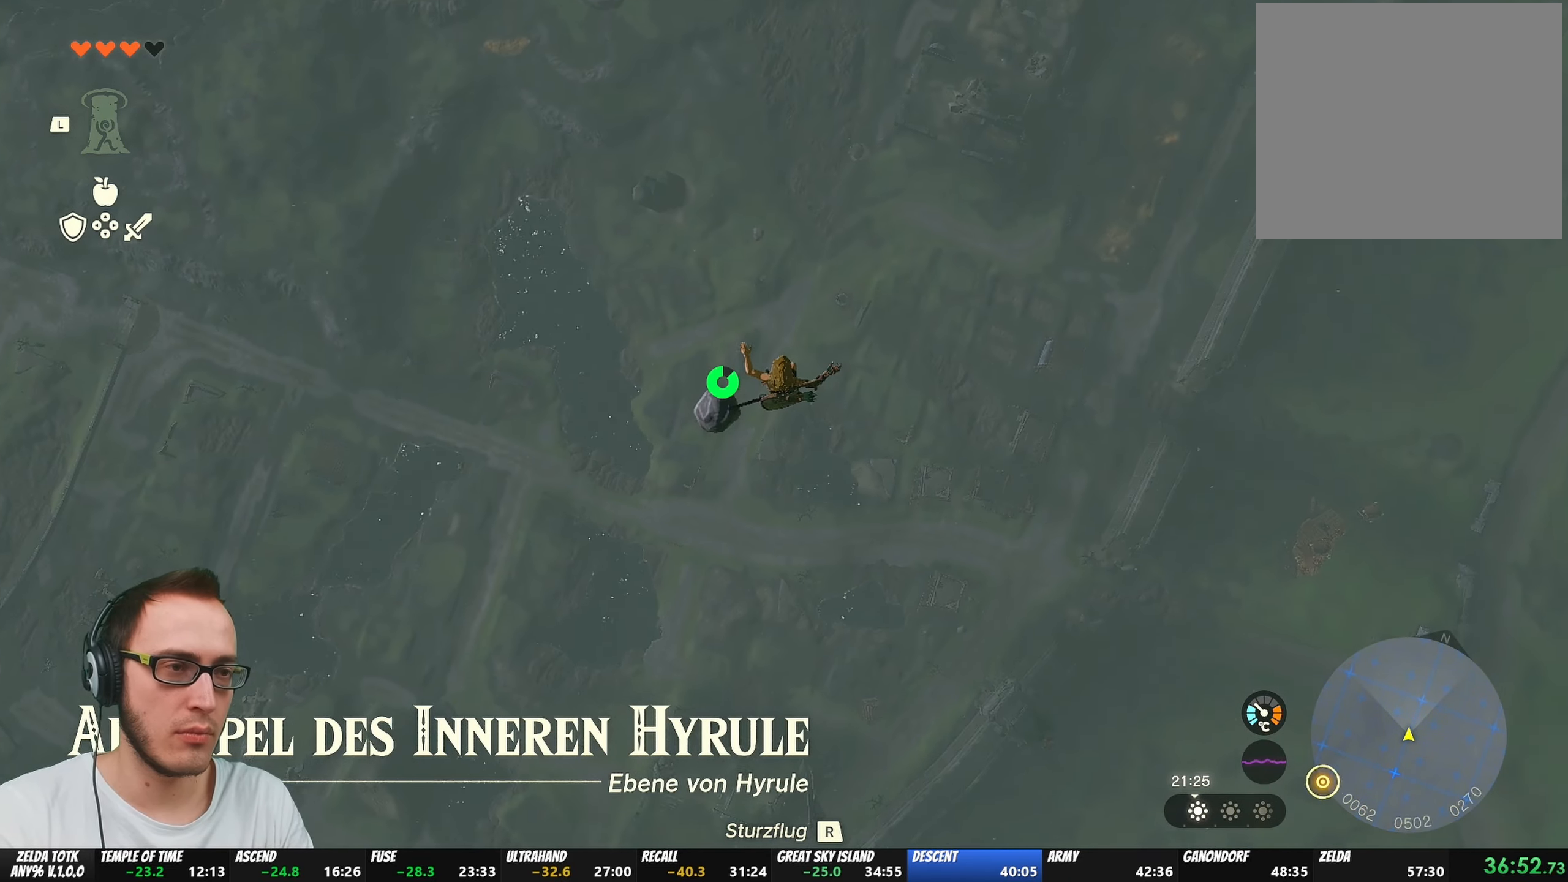
{"buttons": [], "left_stick": "up-right", "right_stick": "center", "events": []}
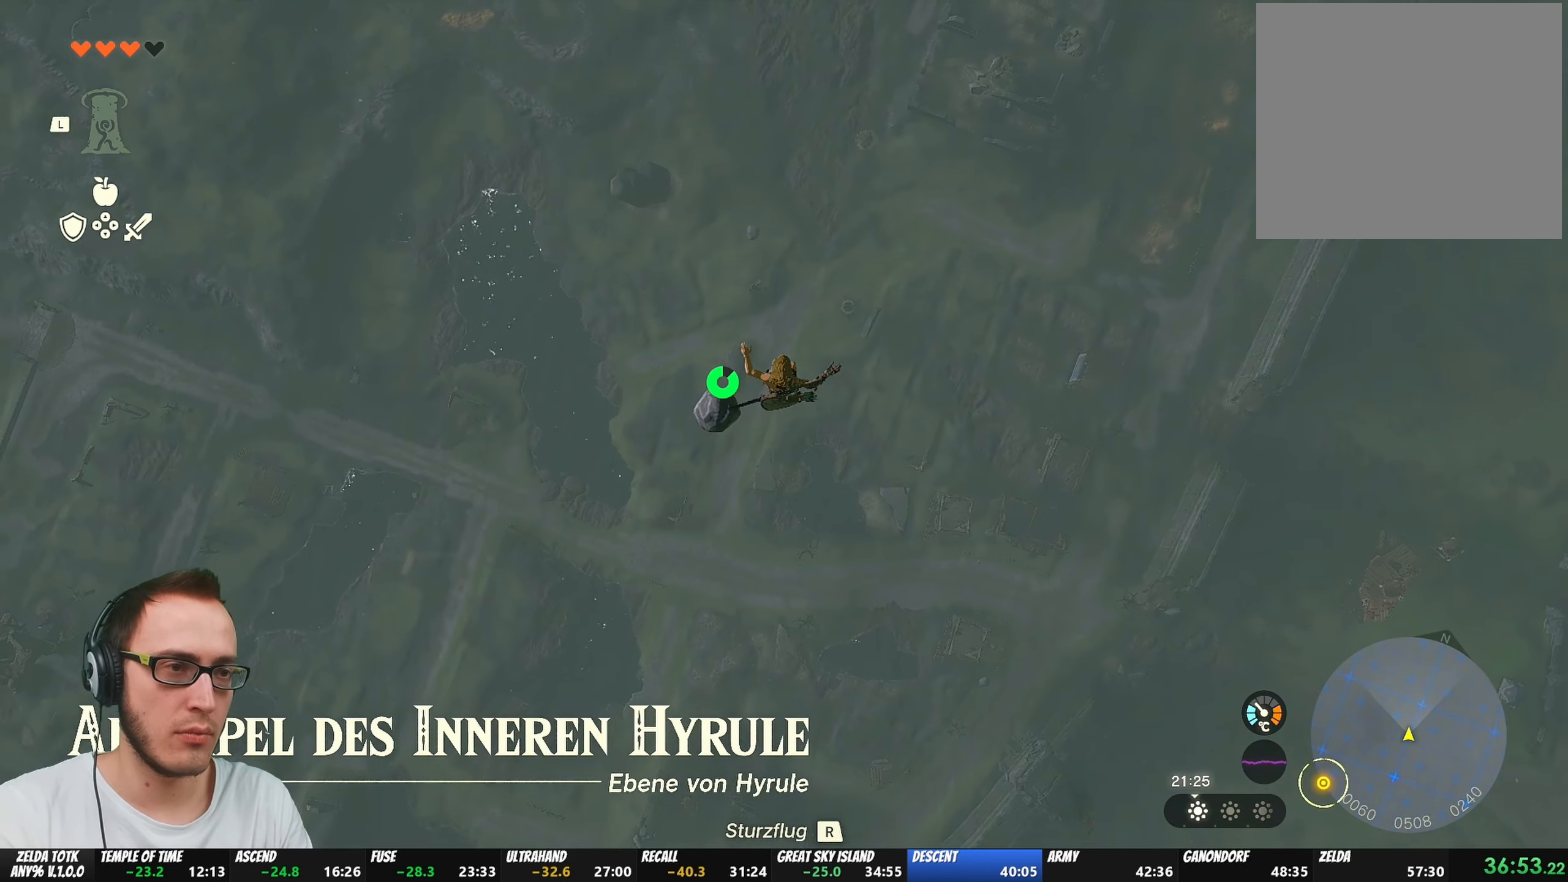
{"buttons": [], "left_stick": "up-right", "right_stick": "right", "events": [[367, "right_stick", "right"]]}
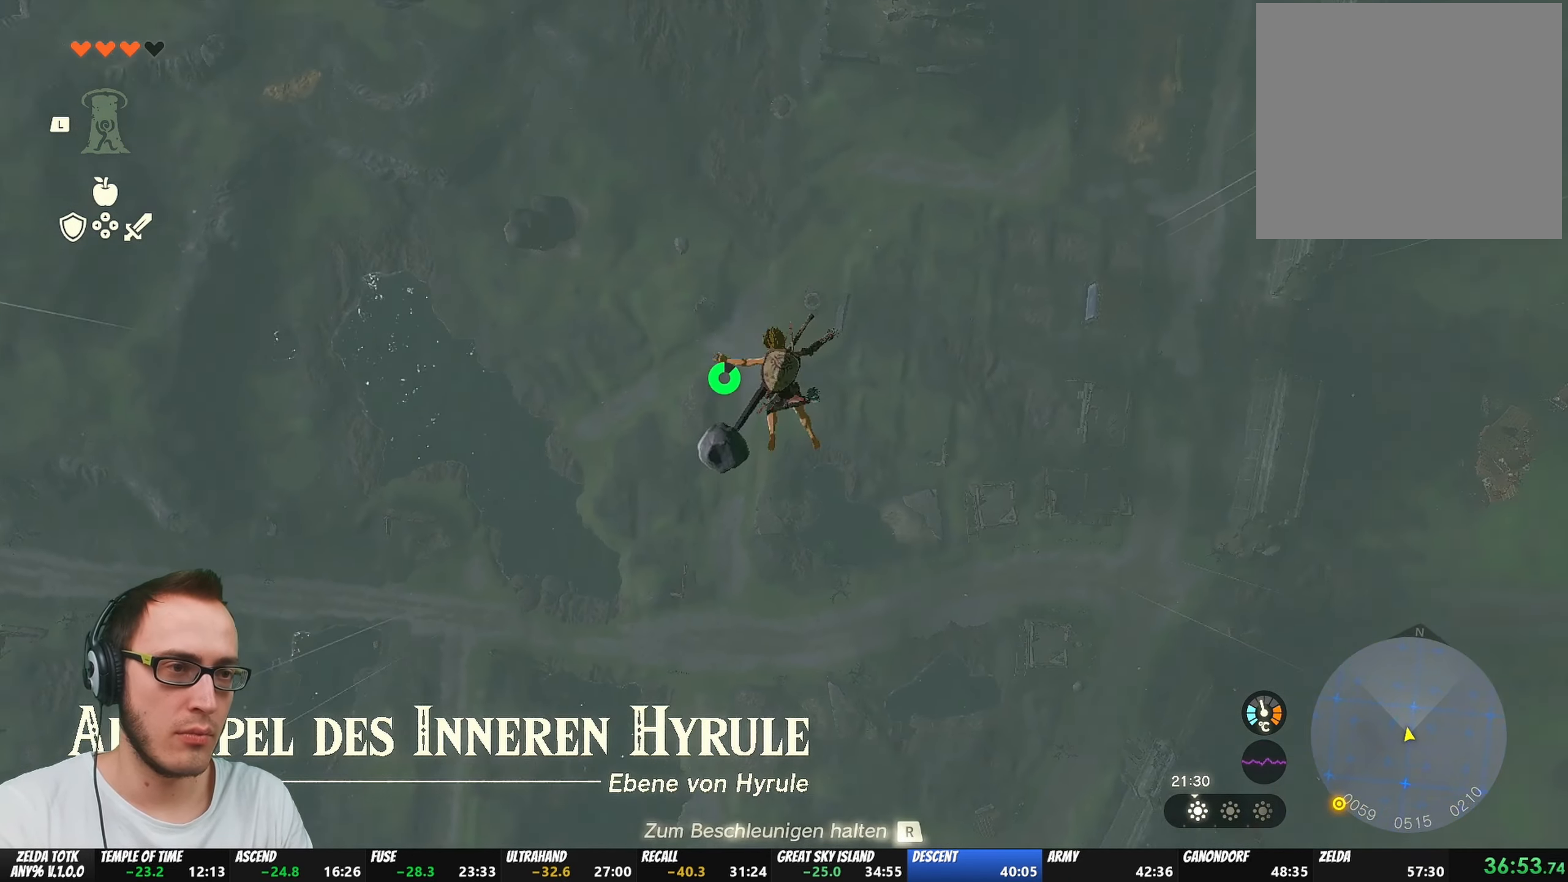
{"buttons": [], "left_stick": "up-right", "right_stick": "center", "events": [[67, "right_stick", "center"]]}
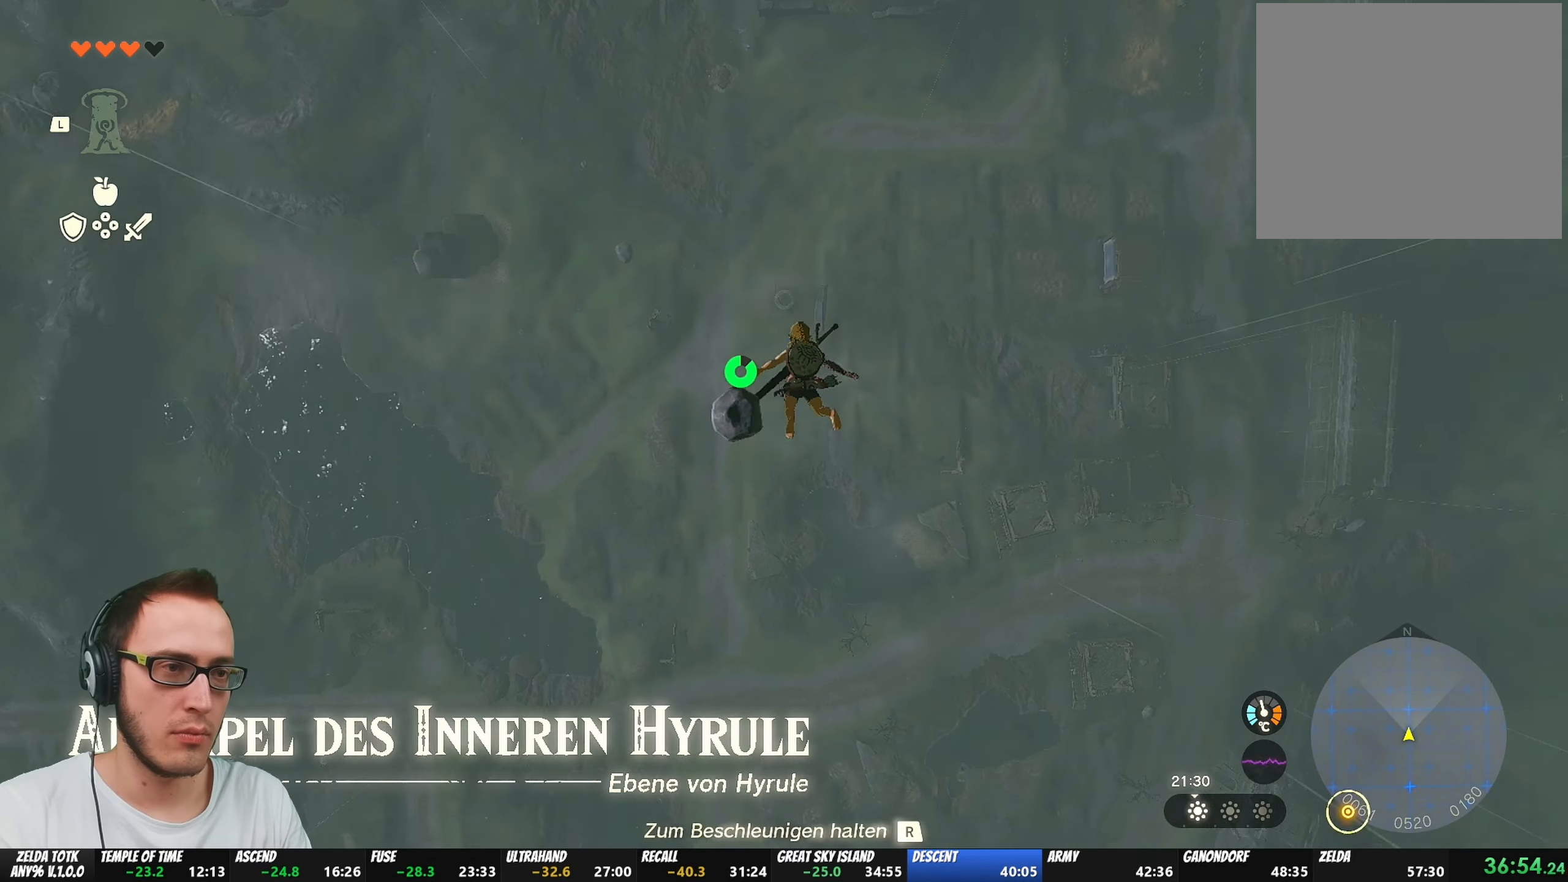
{"buttons": [], "left_stick": "up", "right_stick": "center", "events": [[17, "left_stick", "up"]]}
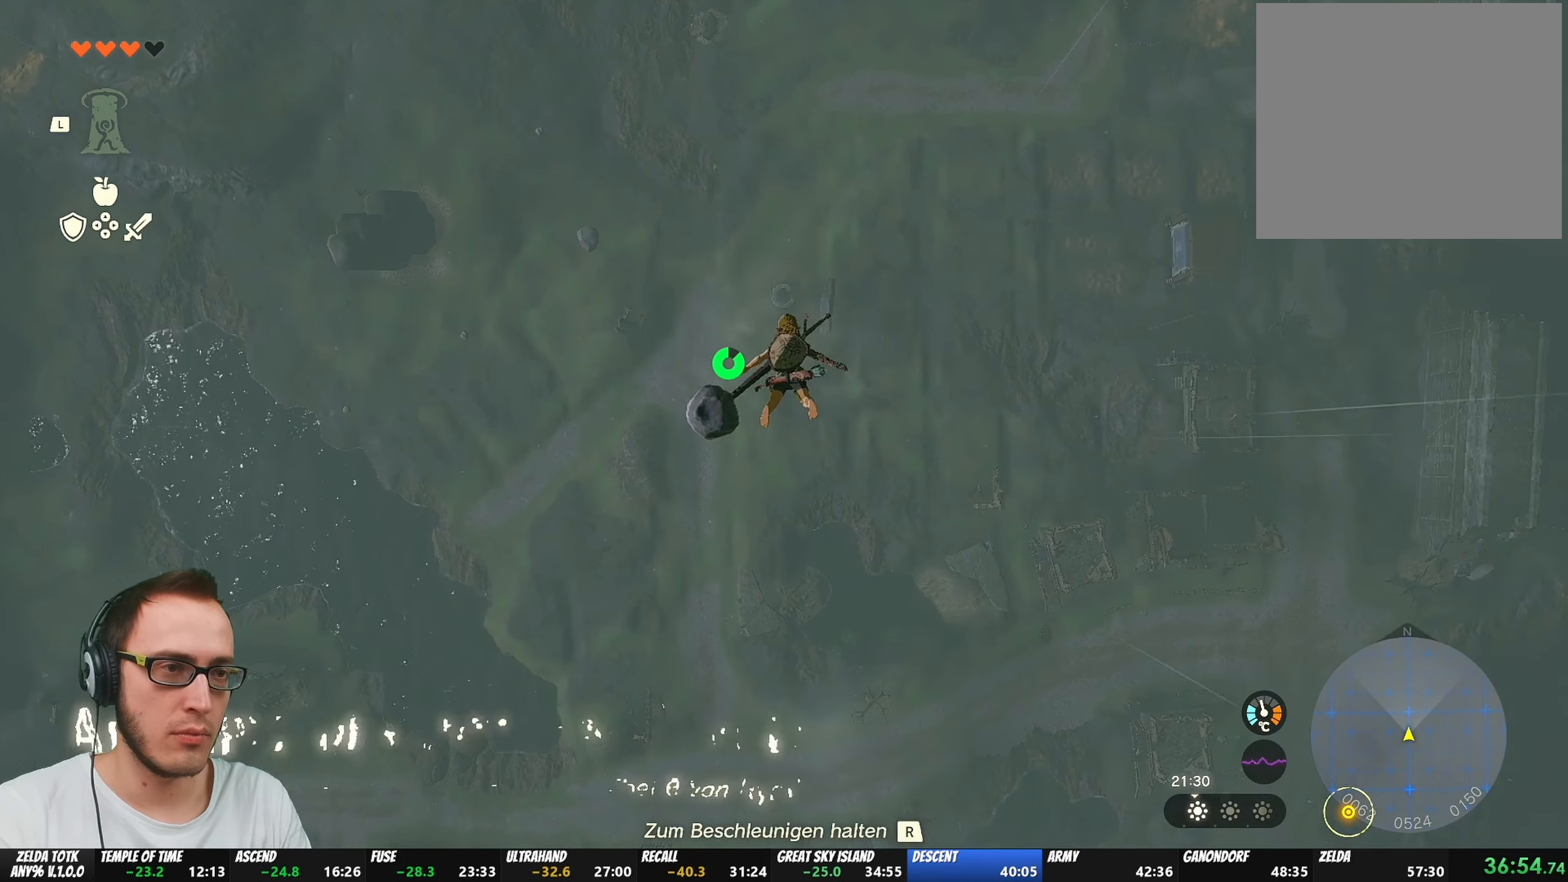
{"buttons": [], "left_stick": "center", "right_stick": "up-right", "events": [[100, "B", "down"], [183, "B", "up"], [333, "left_stick", "center"], [333, "right_stick", "up-right"]]}
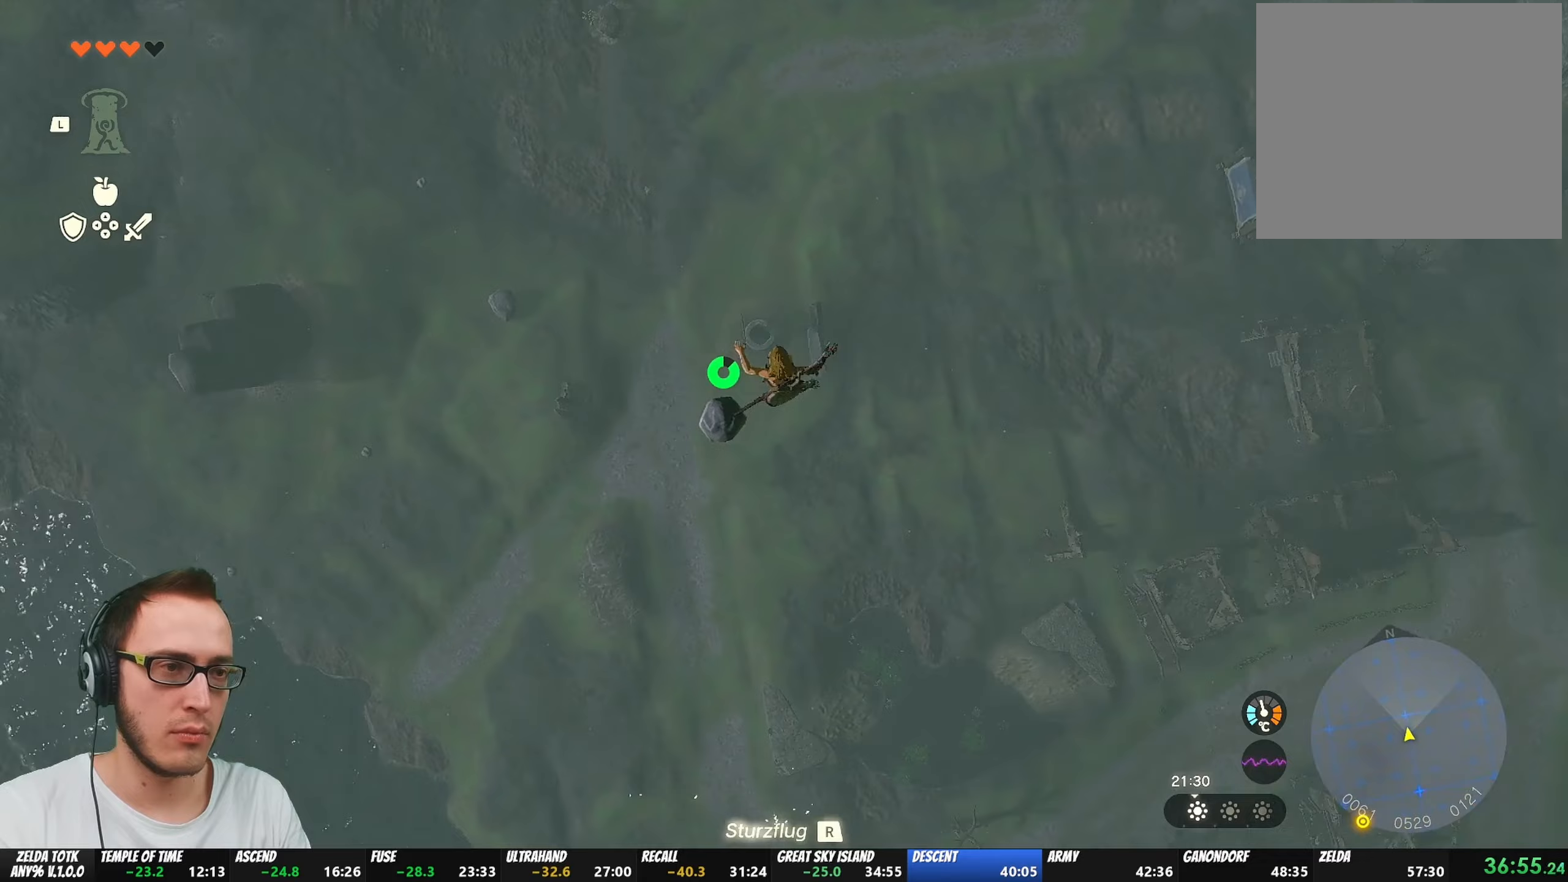
{"buttons": [], "left_stick": "center", "right_stick": "center", "events": [[500, "right_stick", "center"]]}
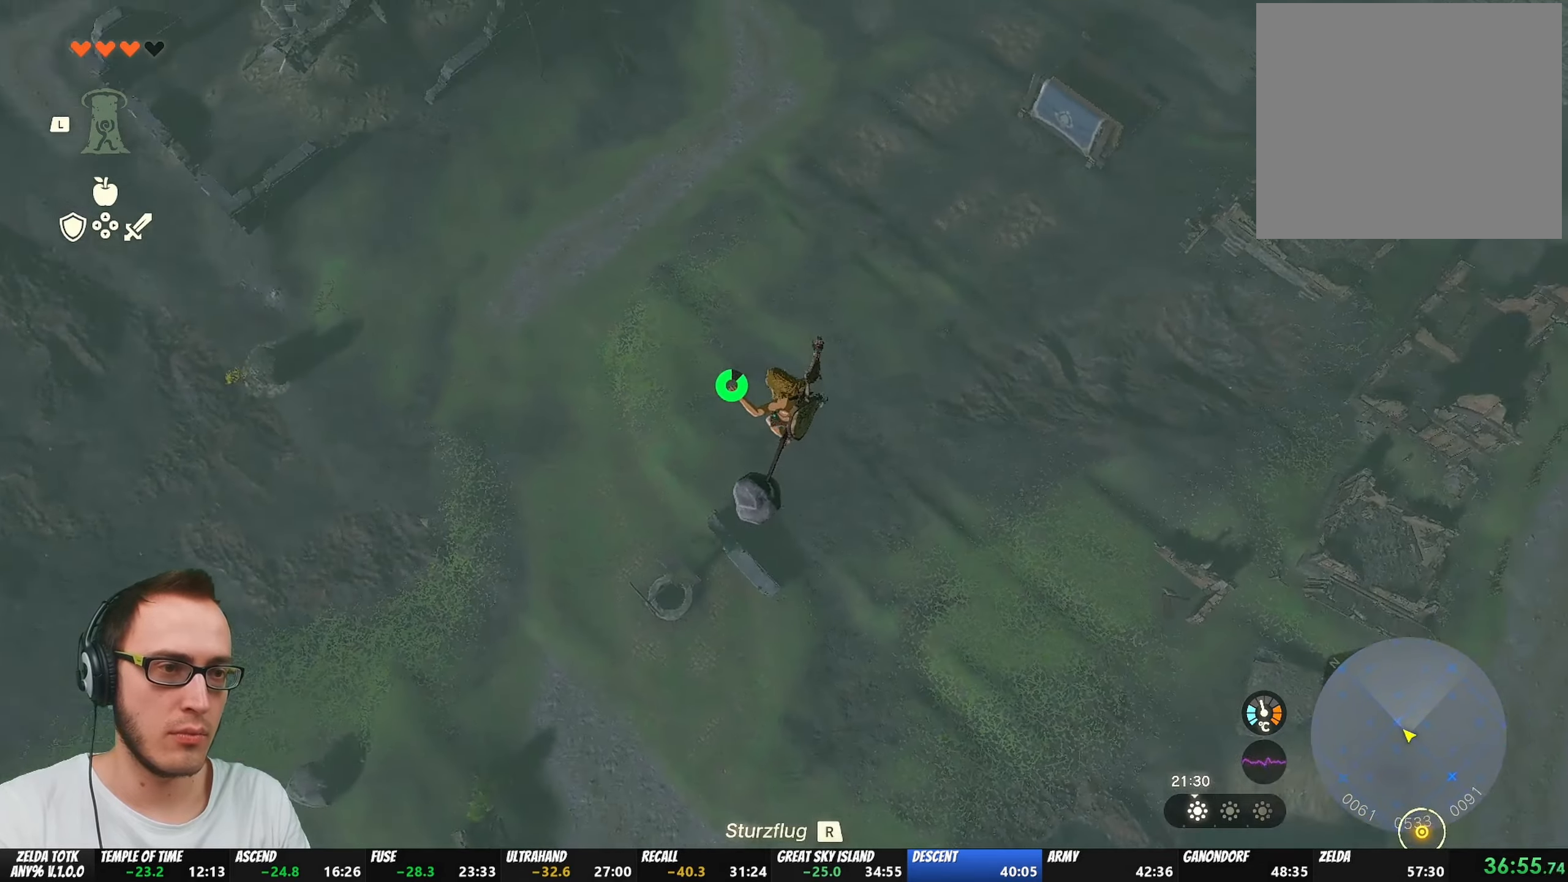
{"buttons": [], "left_stick": "center", "right_stick": "center", "events": []}
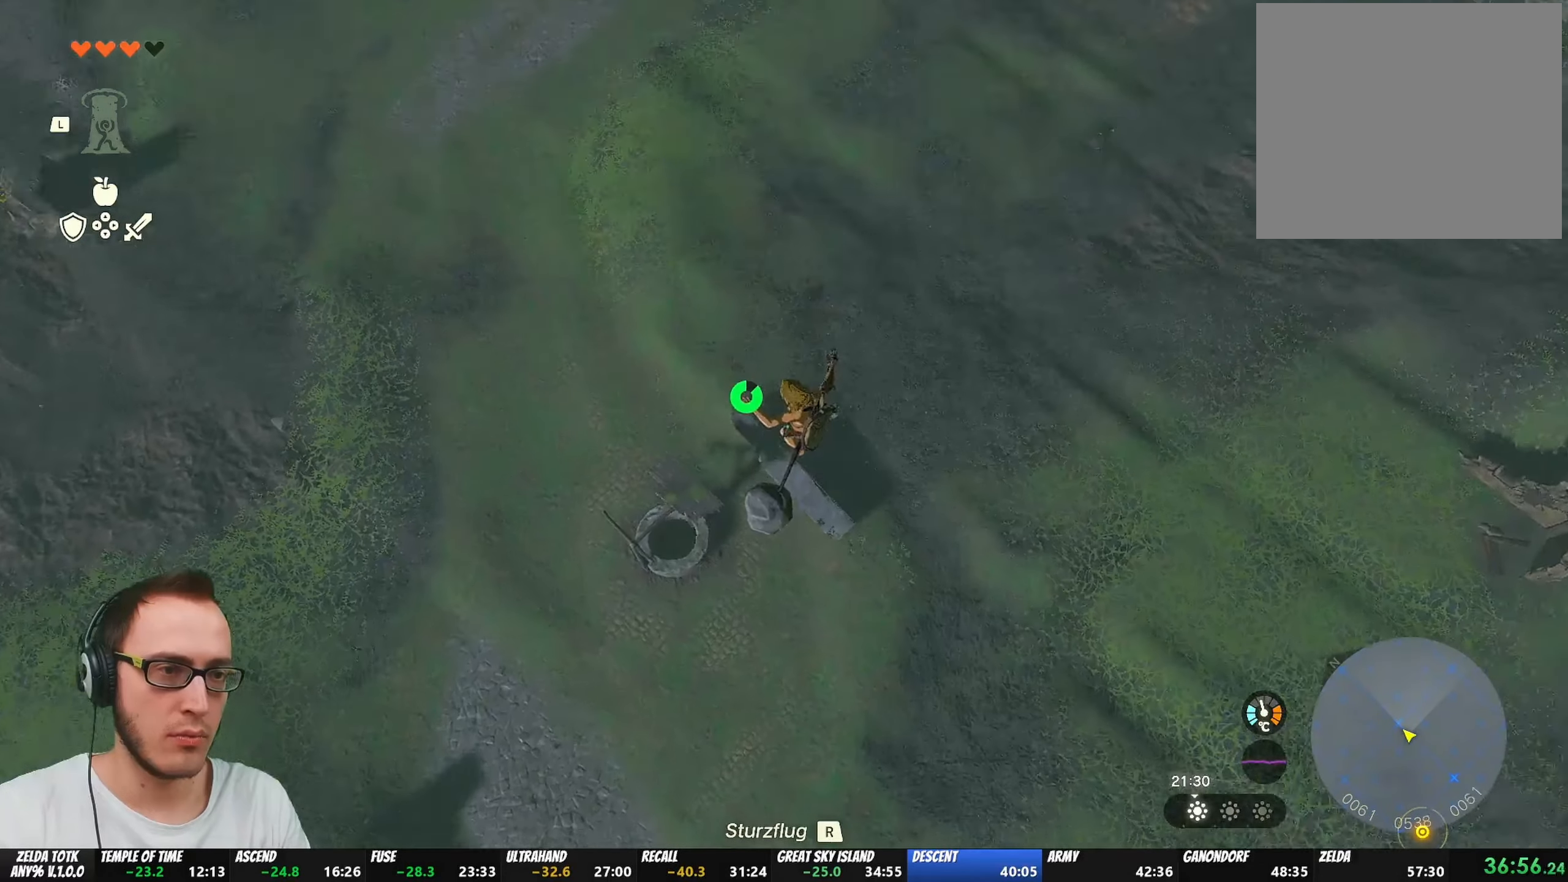
{"buttons": ["L1"], "left_stick": "center", "right_stick": "center", "events": [[217, "L1", "down"], [333, "Y", "down"], [450, "Y", "up"]]}
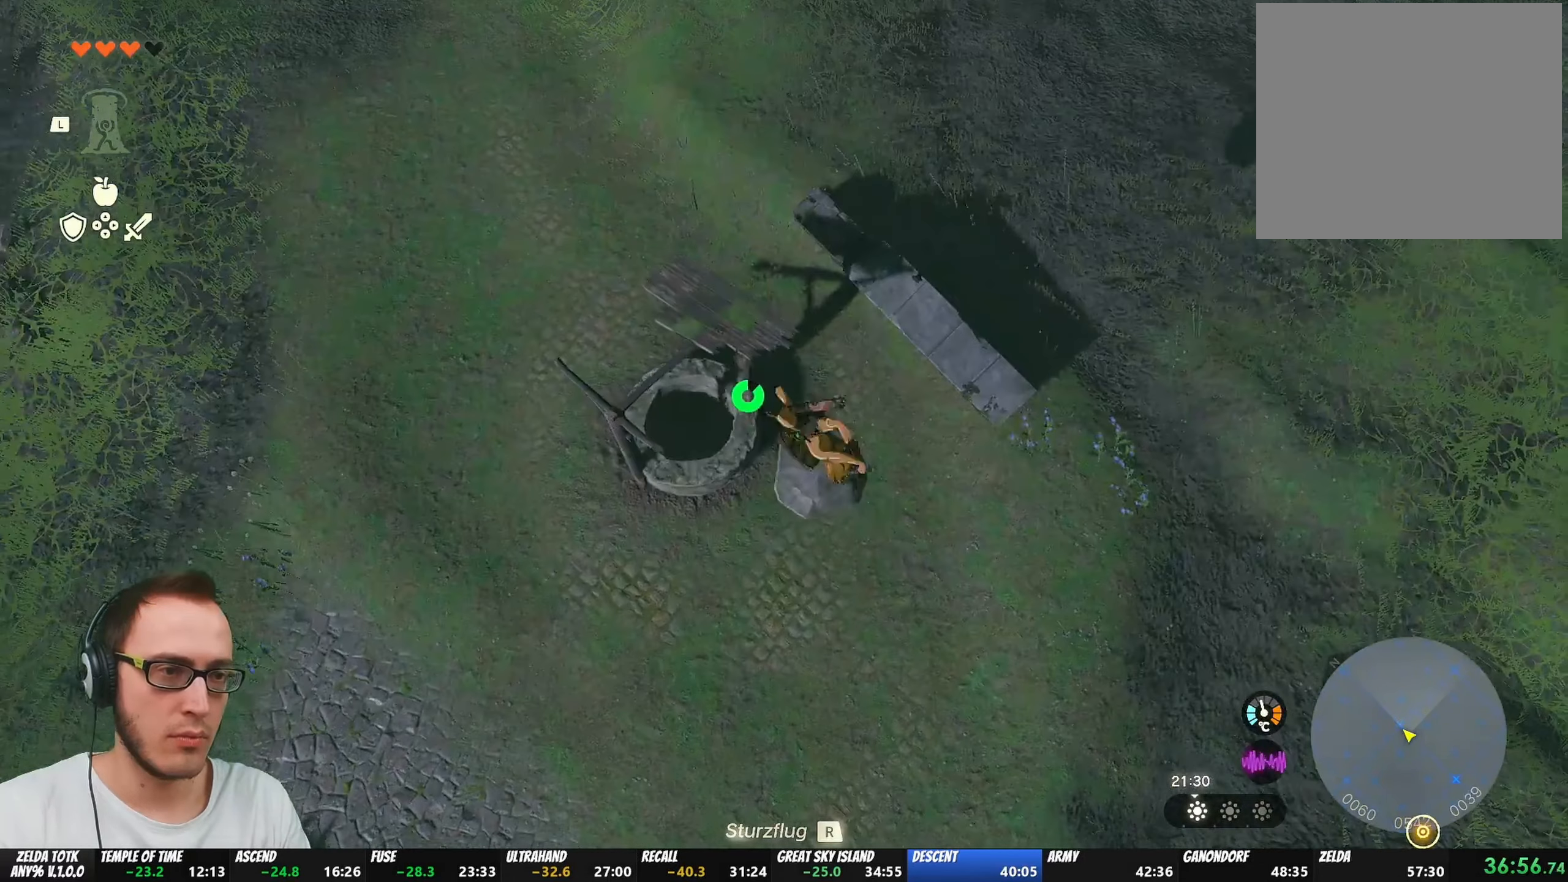
{"buttons": [], "left_stick": "center", "right_stick": "center", "events": [[467, "L1", "up"]]}
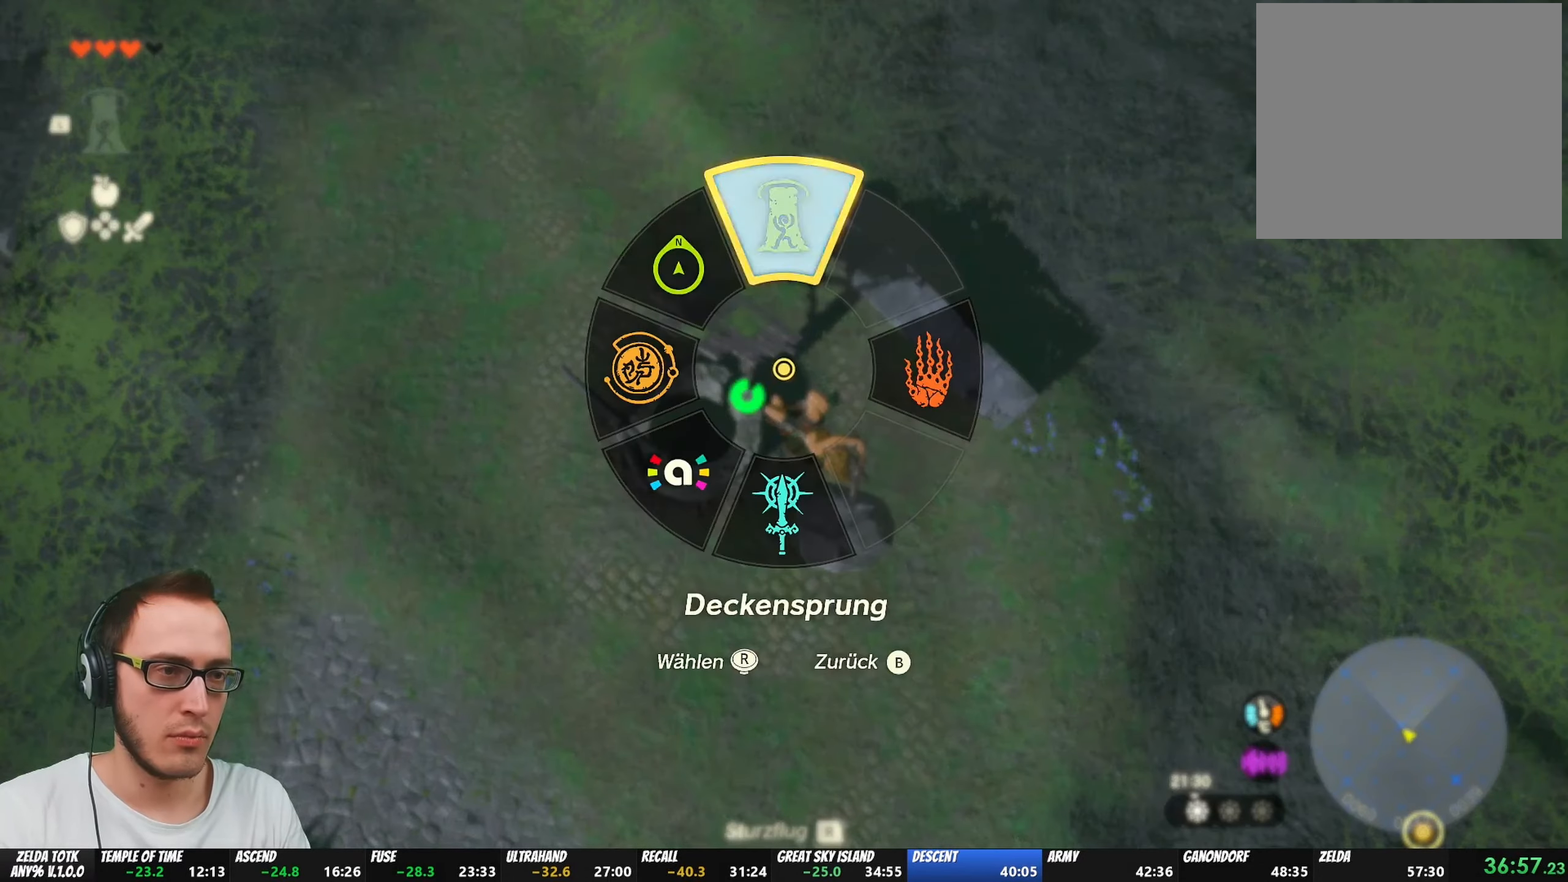
{"buttons": ["DPAD_LEFT"], "left_stick": "center", "right_stick": "center", "events": [[133, "DPAD_LEFT", "down"], [200, "DPAD_LEFT", "up"], [300, "DPAD_LEFT", "down"]]}
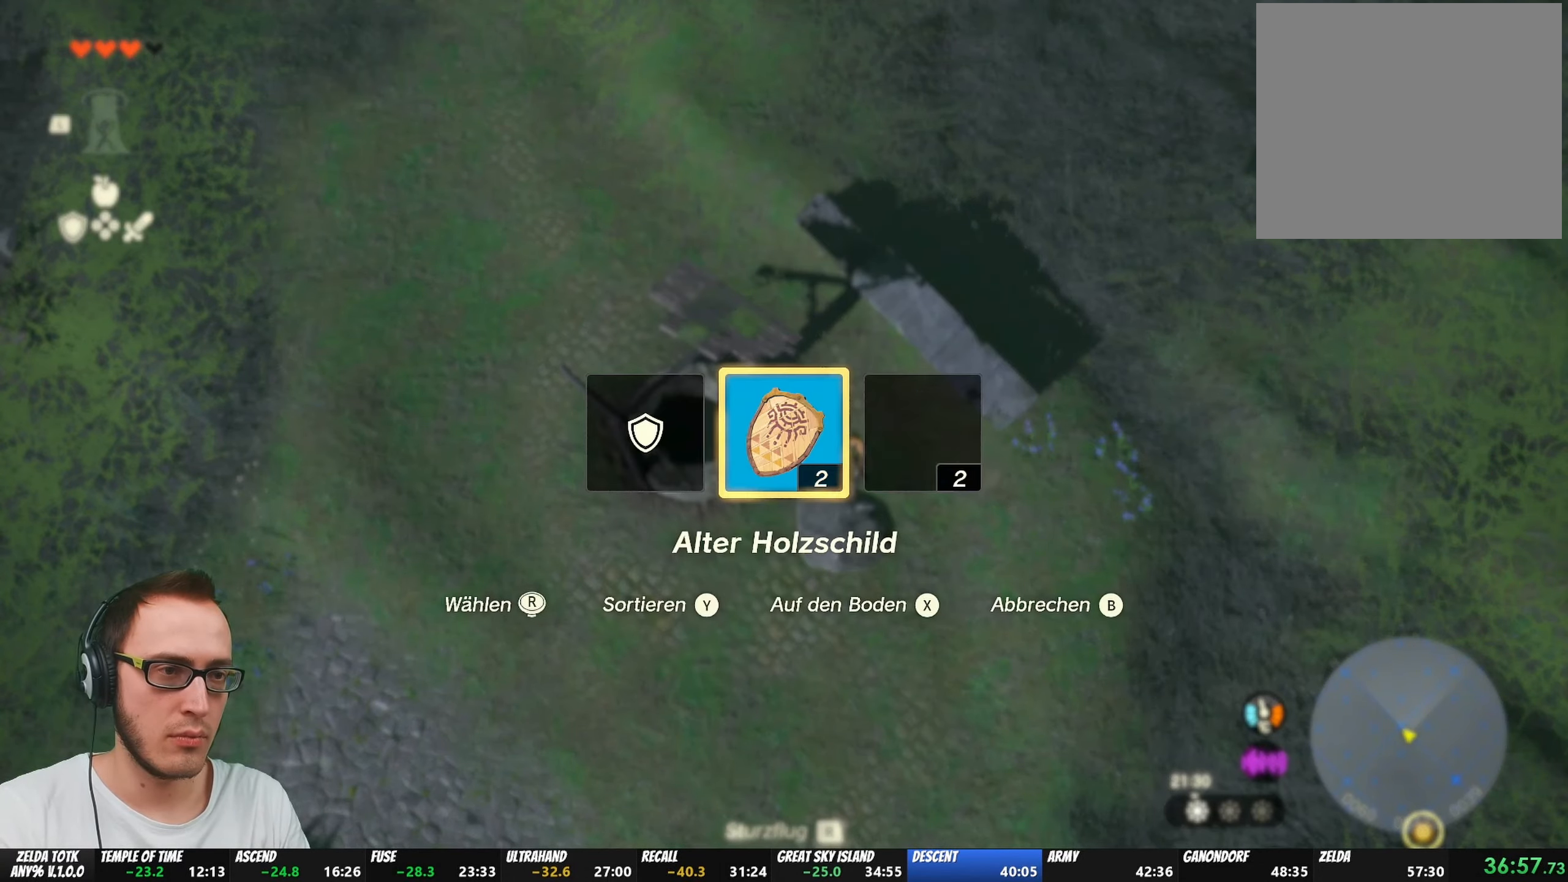
{"buttons": [], "left_stick": "center", "right_stick": "center", "events": [[167, "right_stick", "right"], [267, "right_stick", "center"], [467, "DPAD_LEFT", "up"]]}
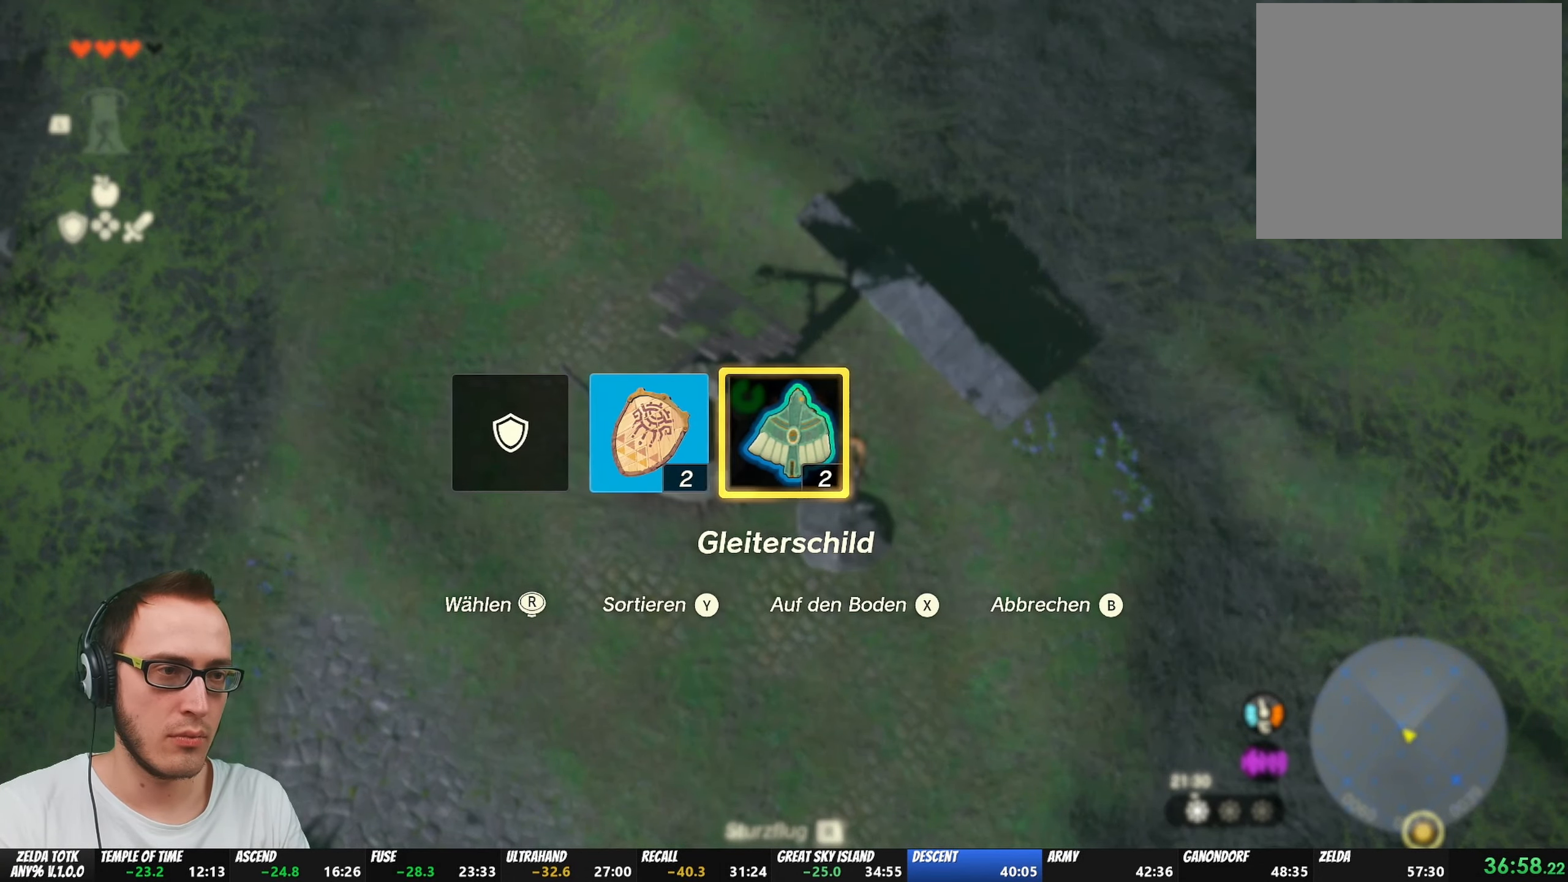
{"buttons": [], "left_stick": "center", "right_stick": "center", "events": []}
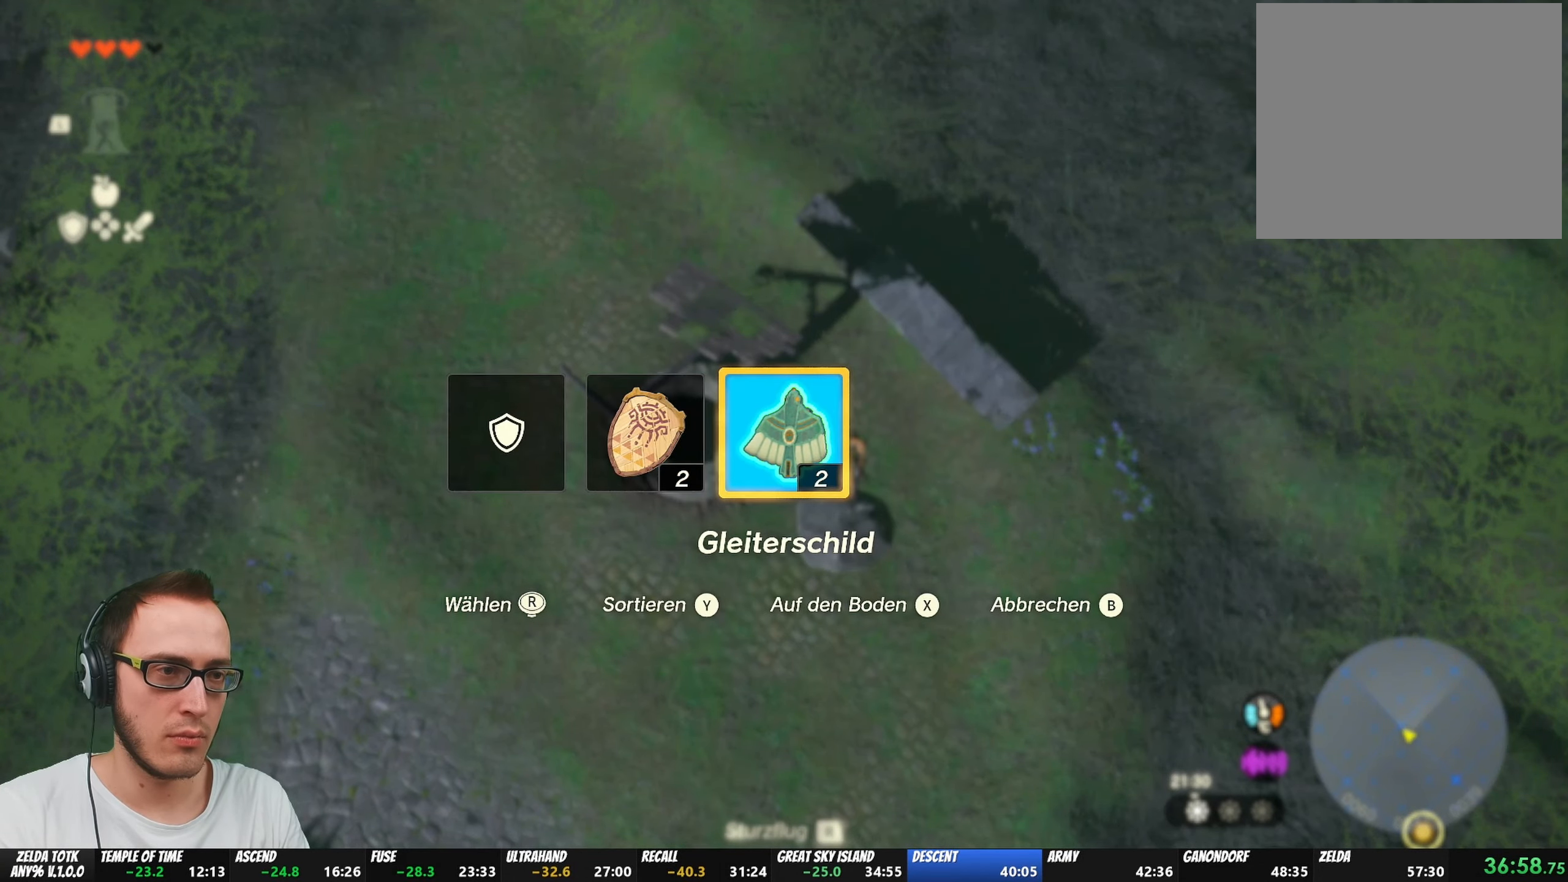
{"buttons": [], "left_stick": "center", "right_stick": "center", "events": []}
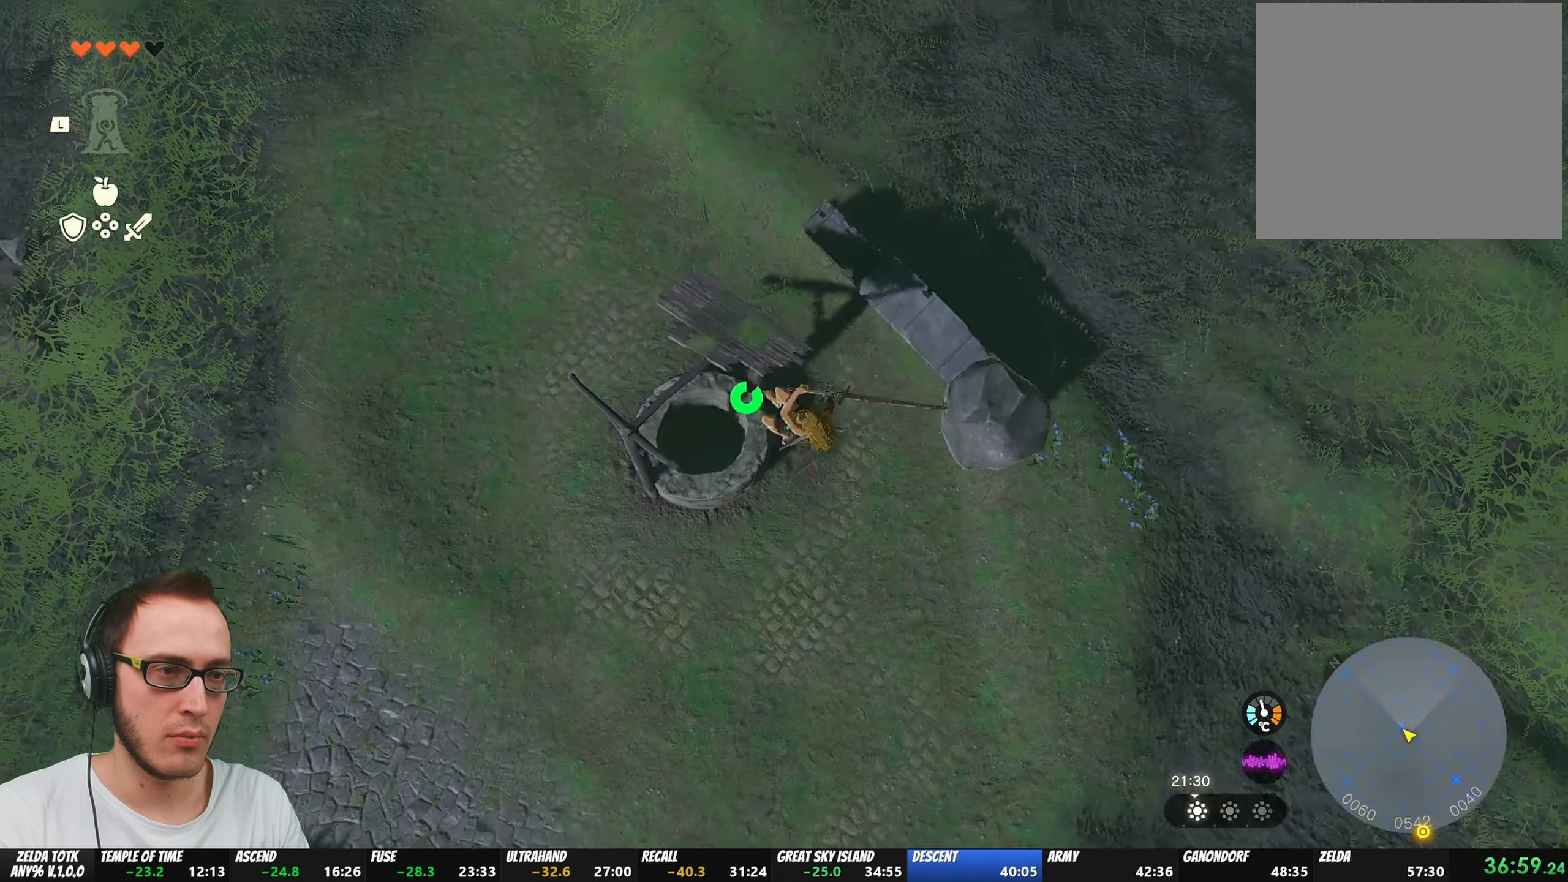
{"buttons": [], "left_stick": "up", "right_stick": "up", "events": [[50, "R1", "down"], [150, "R1", "up"], [217, "B", "down"], [333, "B", "up"], [467, "right_stick", "up"], [483, "left_stick", "up"]]}
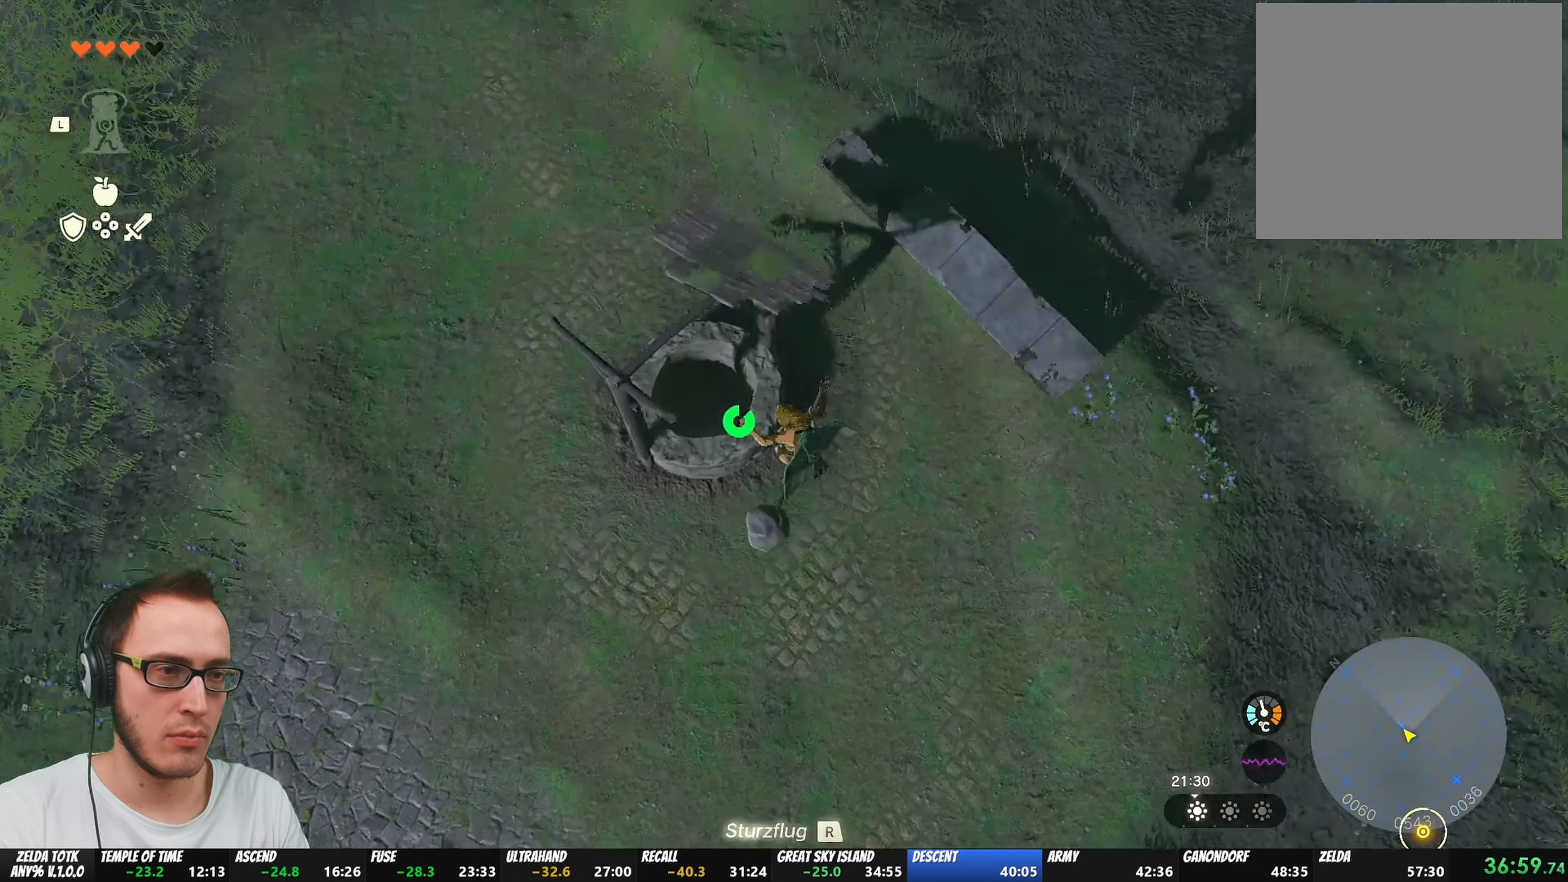
{"buttons": [], "left_stick": "up-right", "right_stick": "up-left", "events": [[67, "left_stick", "up-right"], [183, "right_stick", "up-left"]]}
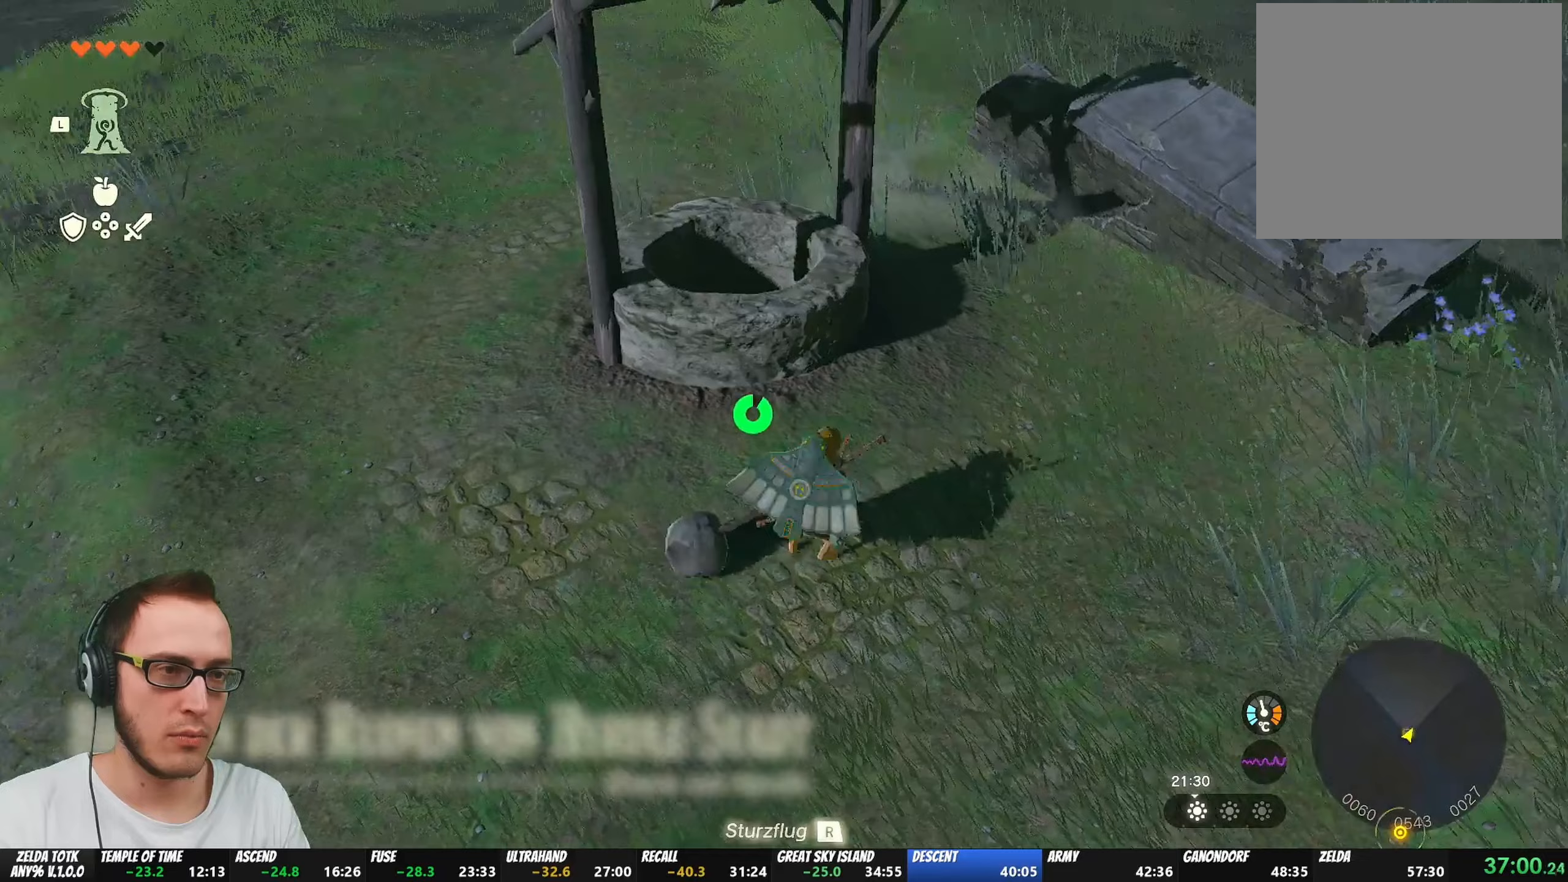
{"buttons": [], "left_stick": "up-left", "right_stick": "up-left", "events": [[33, "left_stick", "up"], [183, "right_stick", "center"], [317, "left_stick", "up-left"], [367, "right_stick", "up-left"]]}
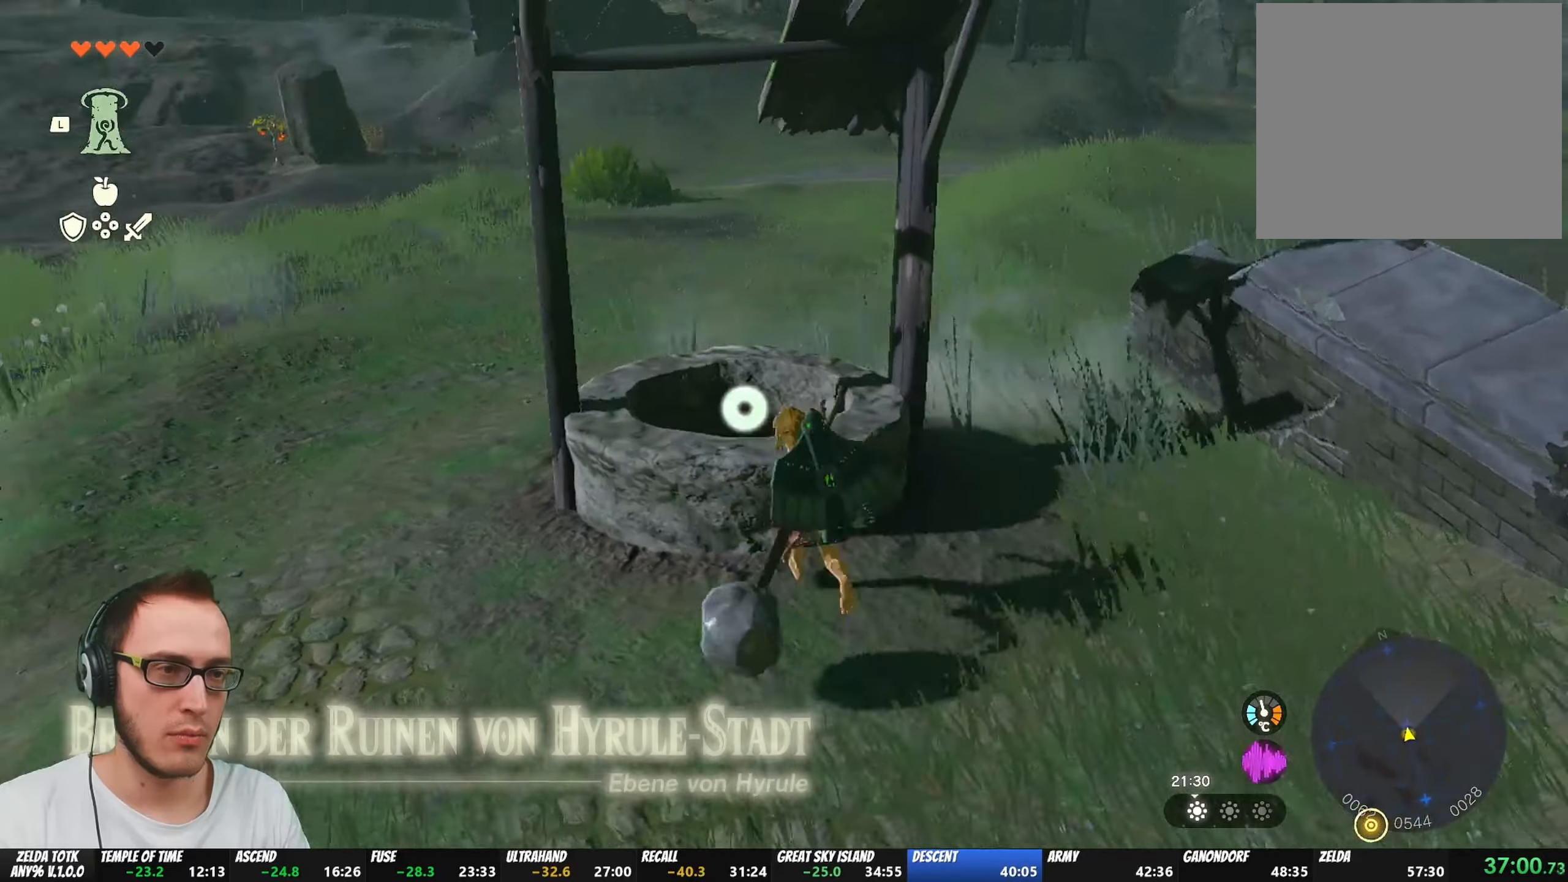
{"buttons": [], "left_stick": "up", "right_stick": "center", "events": [[33, "right_stick", "center"], [67, "left_stick", "up"]]}
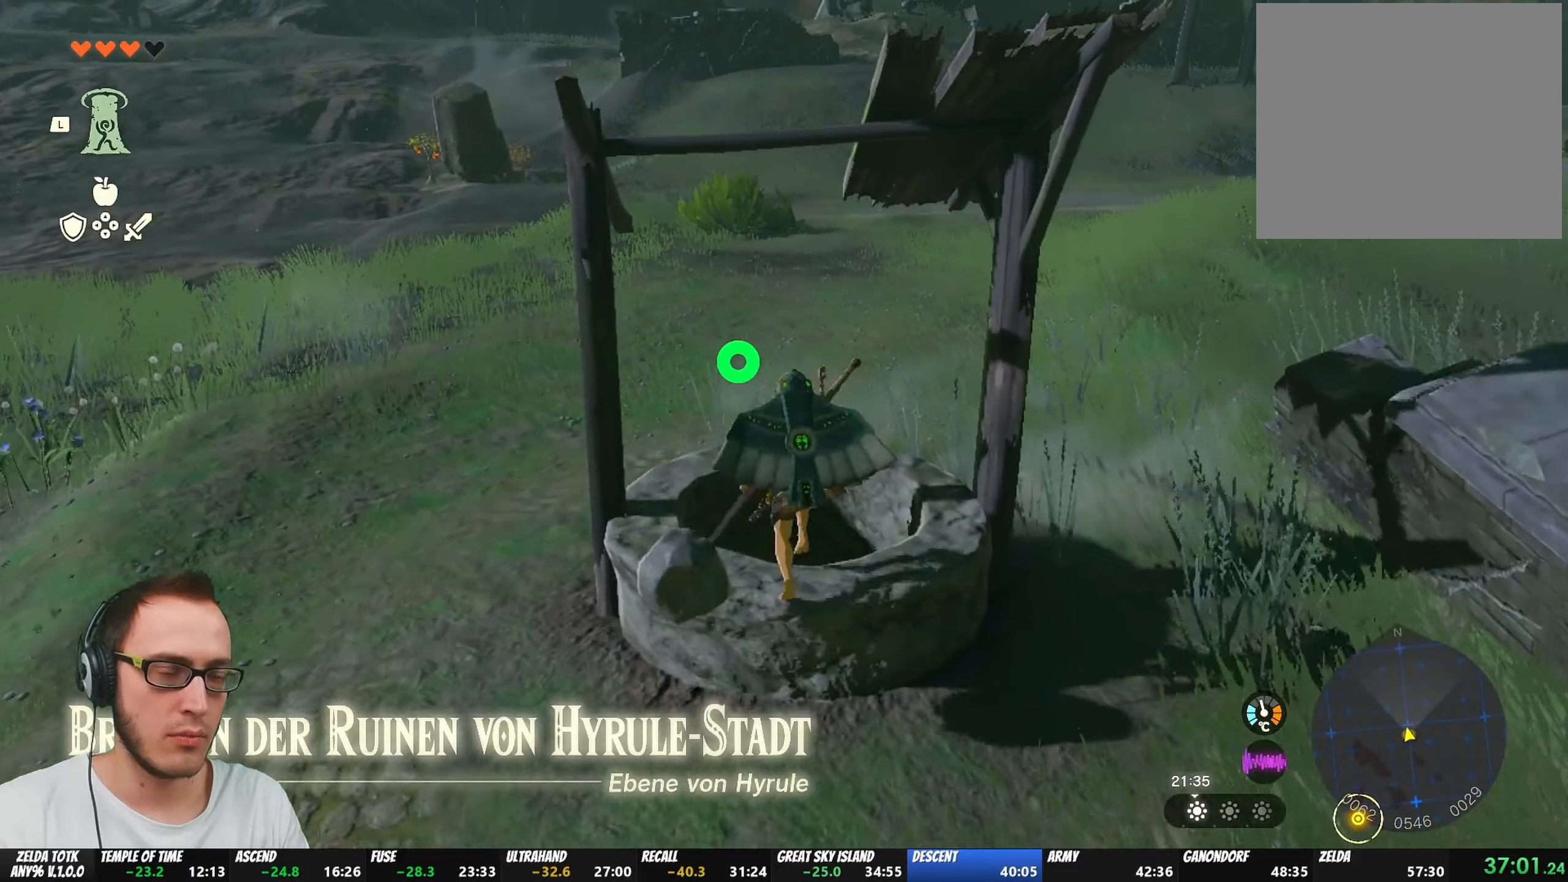
{"buttons": [], "left_stick": "center", "right_stick": "center", "events": [[217, "left_stick", "center"]]}
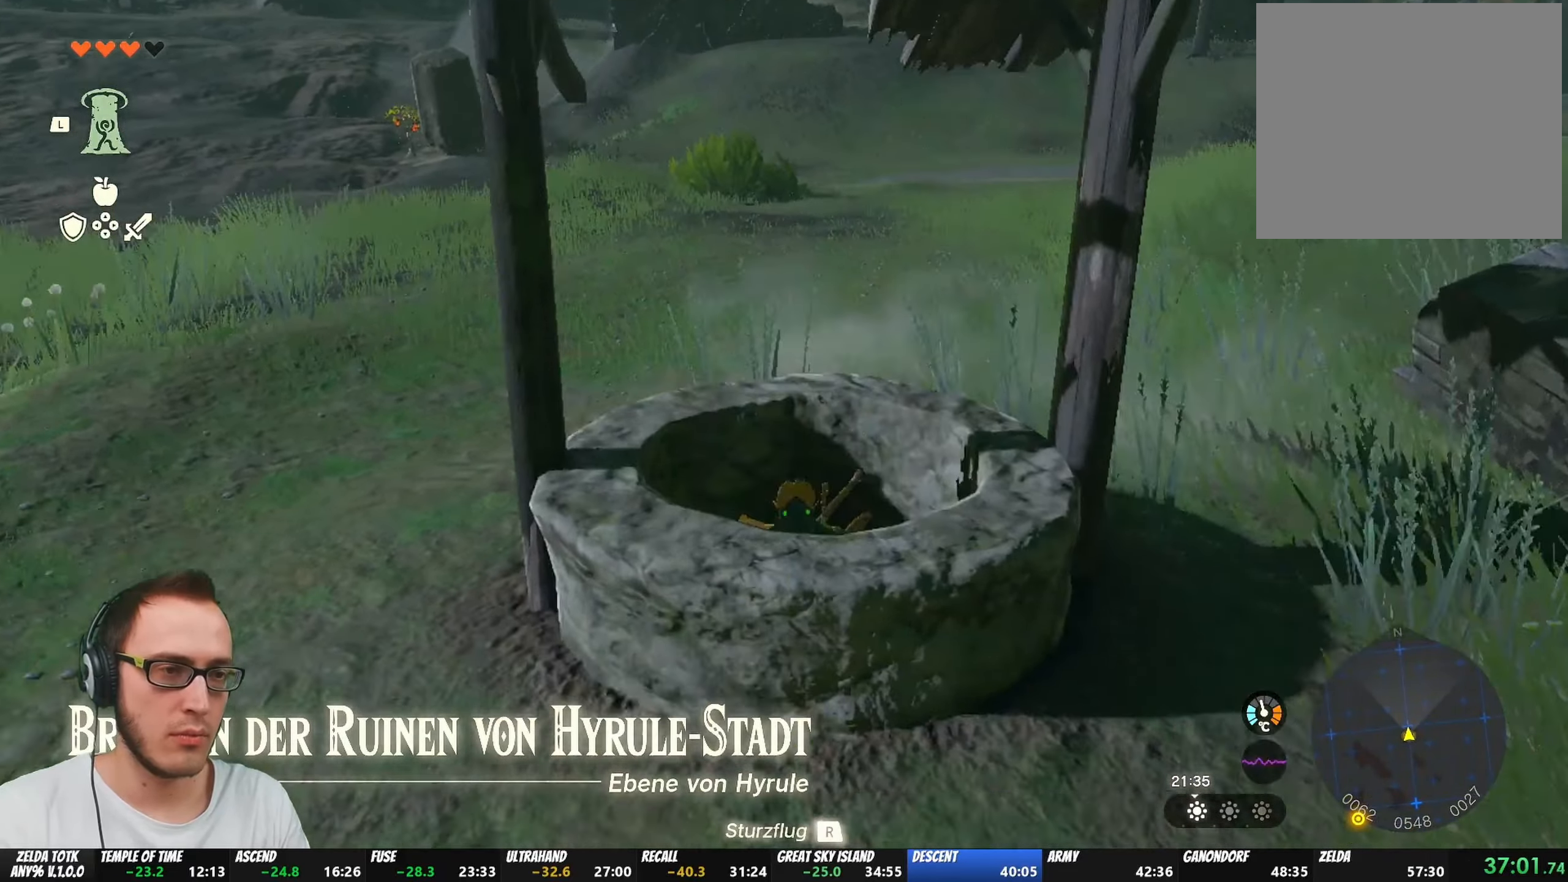
{"buttons": [], "left_stick": "center", "right_stick": "center", "events": []}
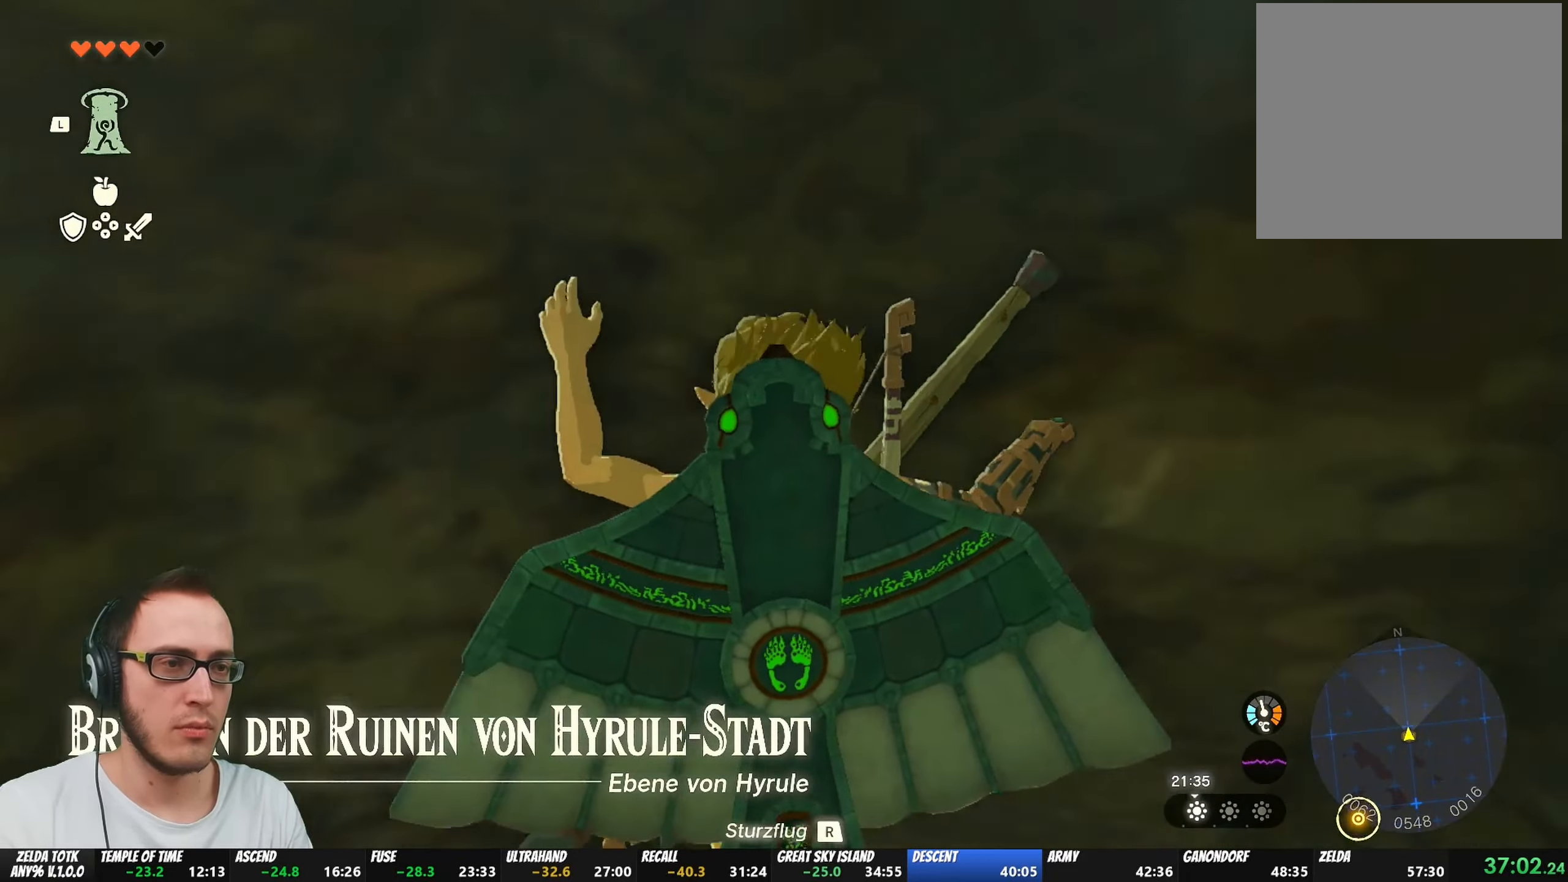
{"buttons": [], "left_stick": "up", "right_stick": "center", "events": [[267, "left_stick", "up"]]}
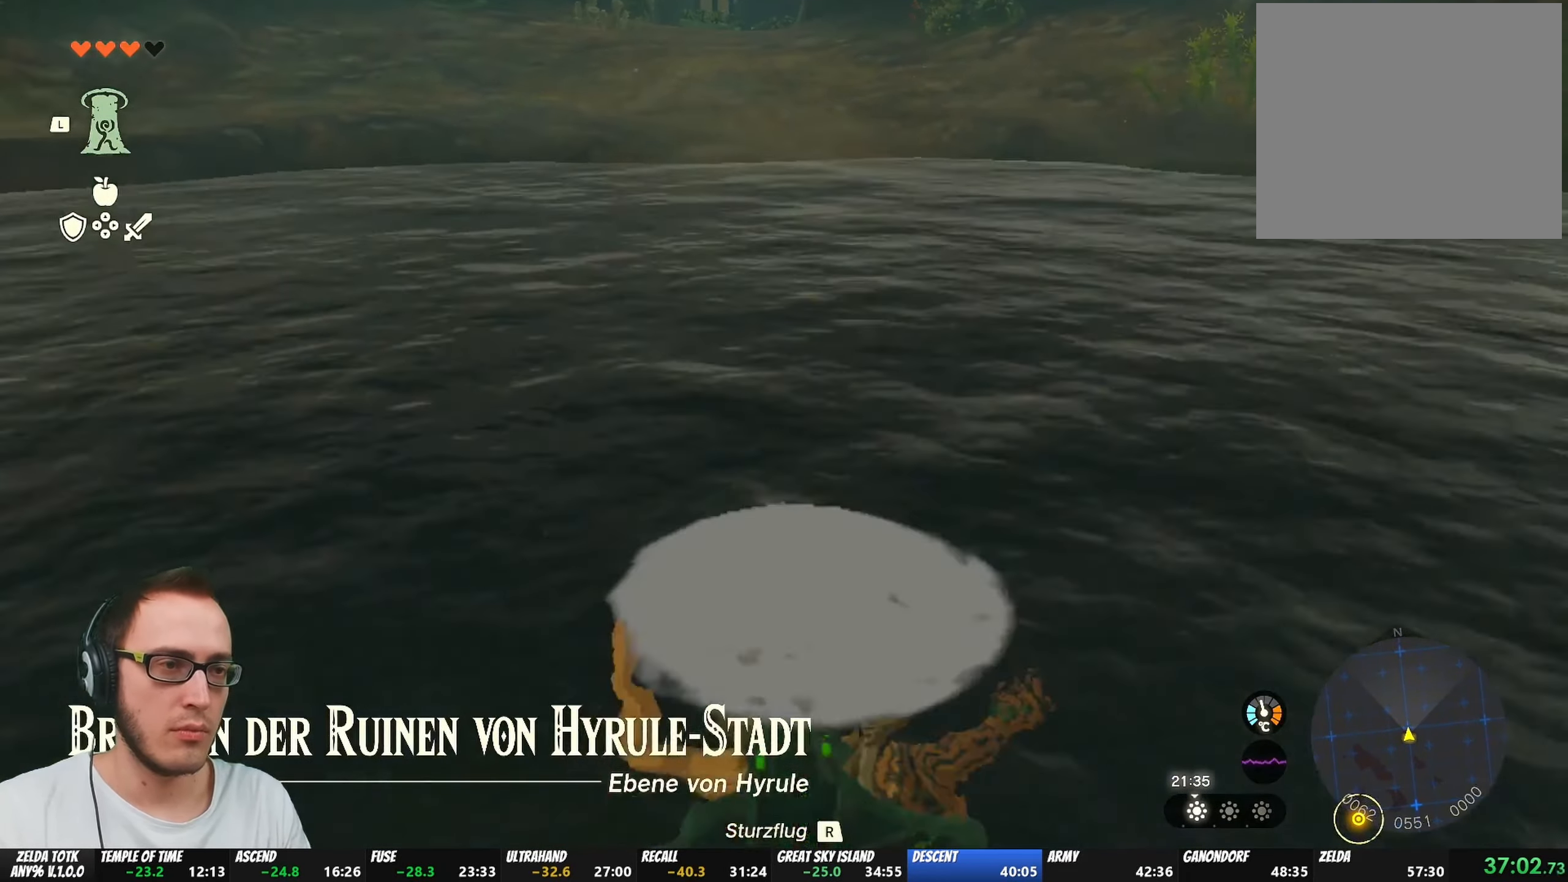
{"buttons": [], "left_stick": "up", "right_stick": "center", "events": [[150, "right_stick", "up"], [367, "right_stick", "center"]]}
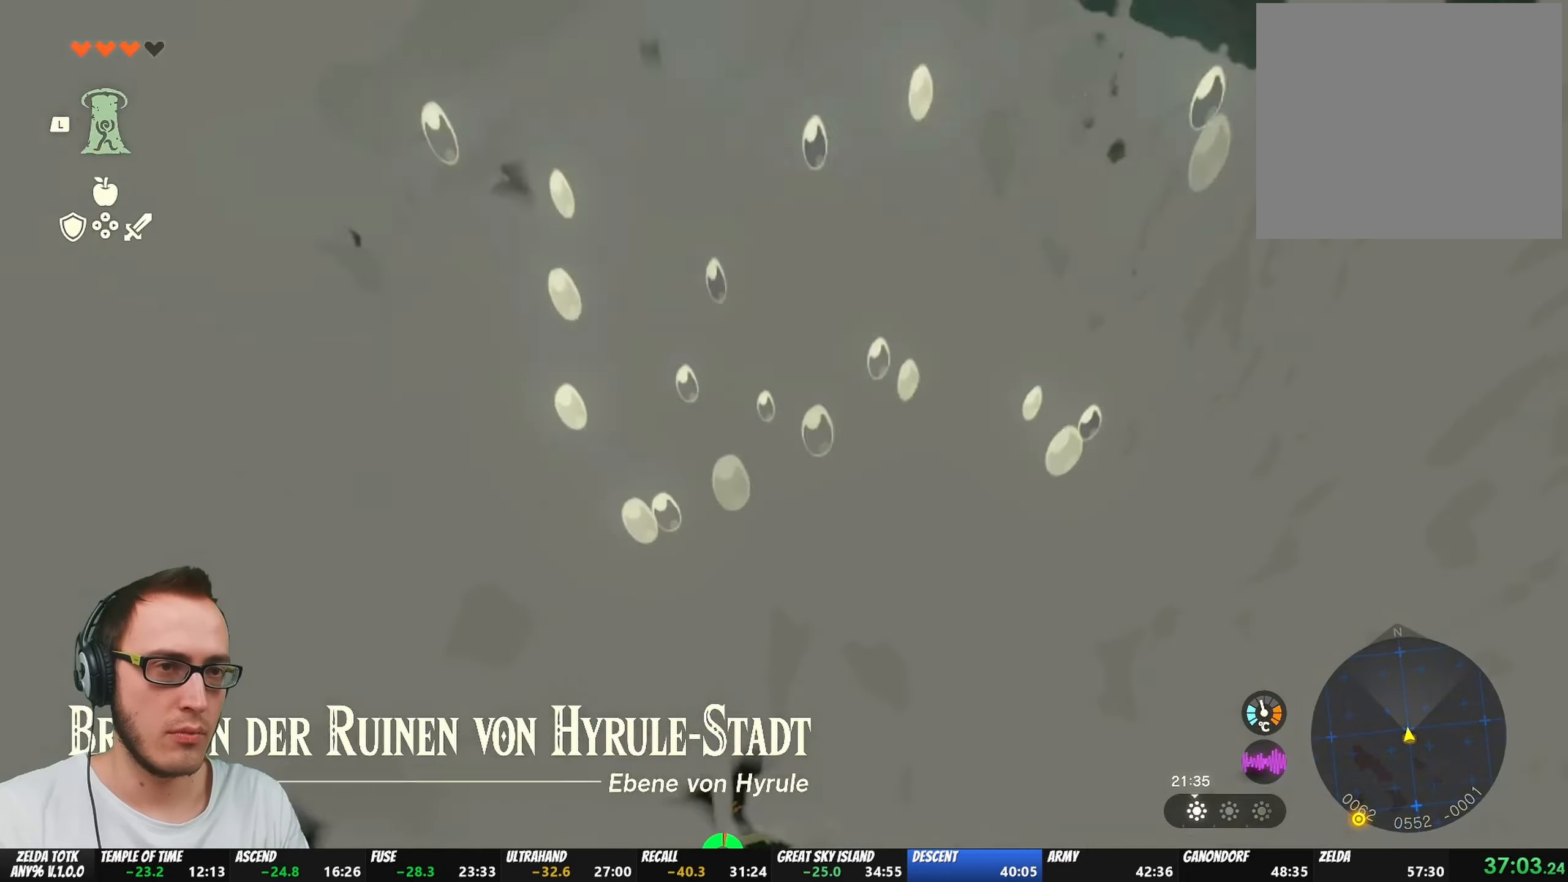
{"buttons": [], "left_stick": "up", "right_stick": "center", "events": []}
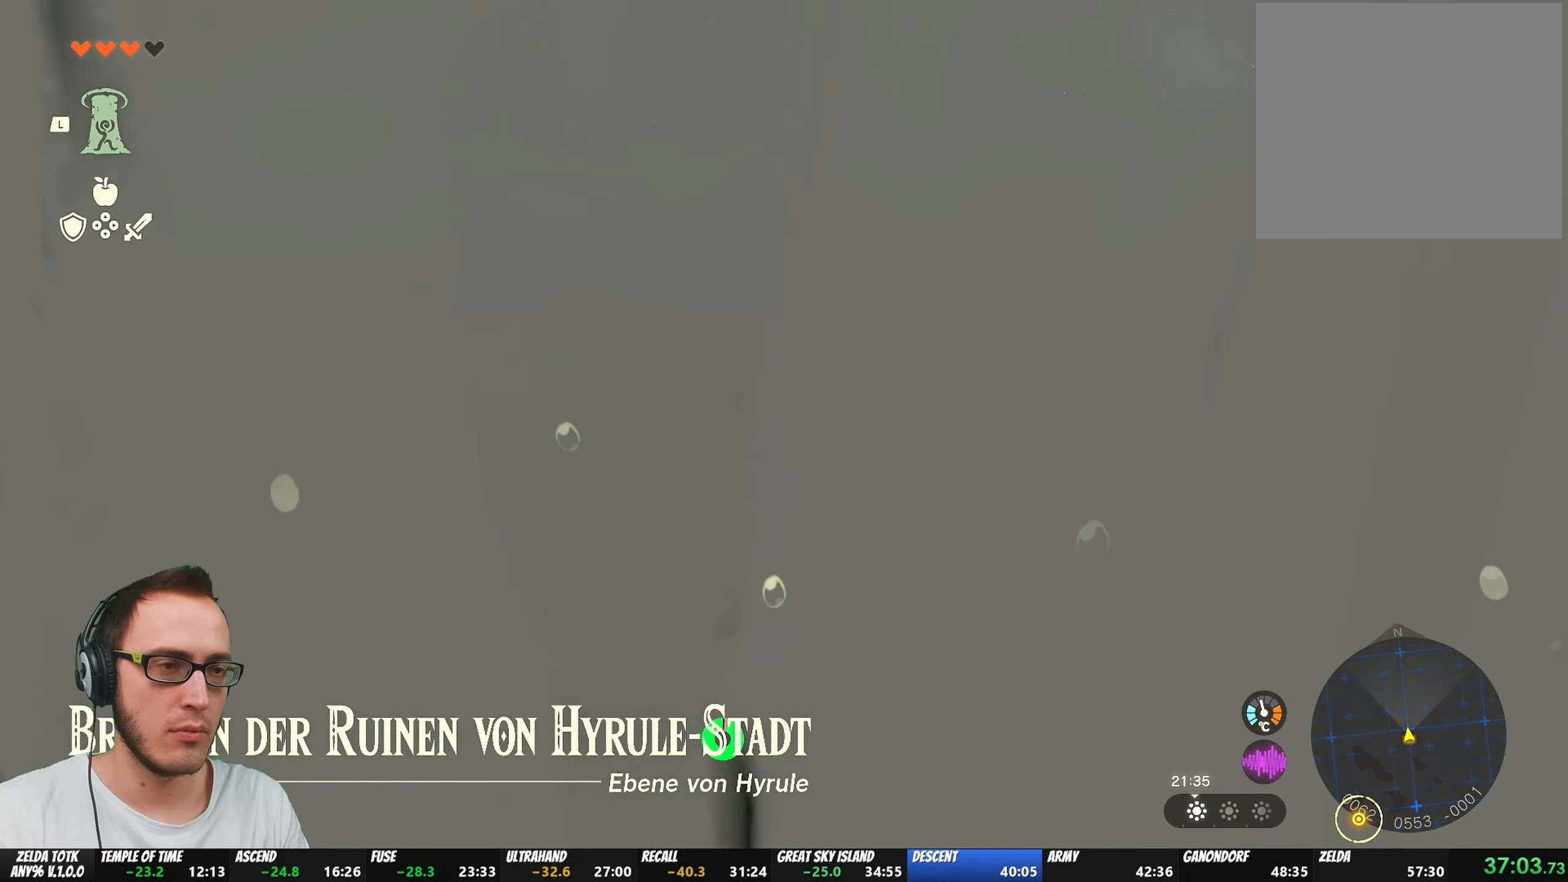
{"buttons": ["X"], "left_stick": "up", "right_stick": "center", "events": [[317, "X", "down"], [417, "X", "up"], [467, "X", "down"]]}
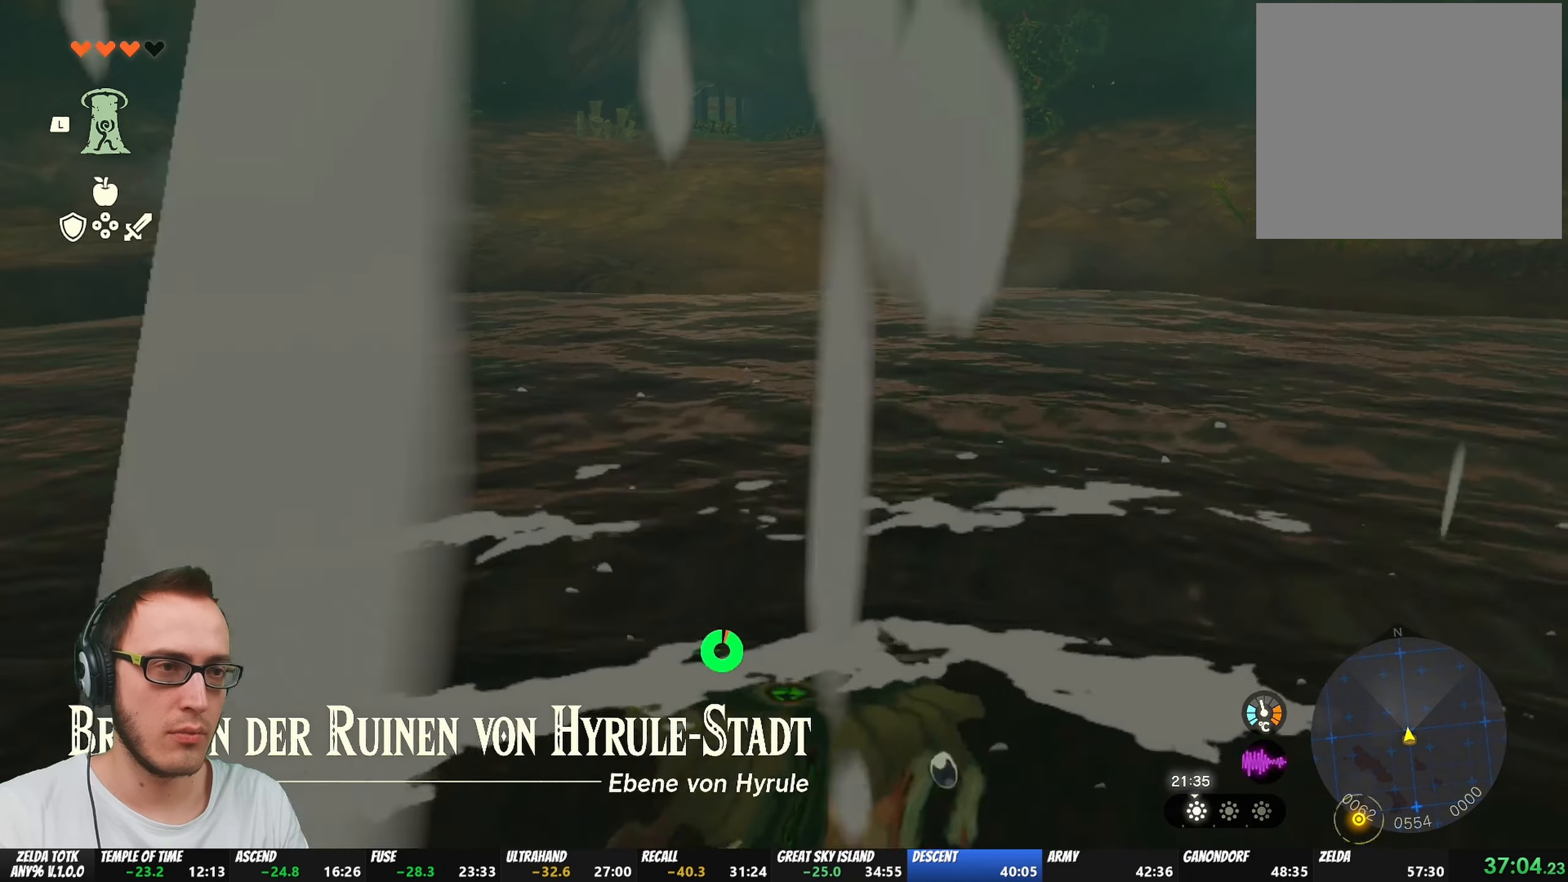
{"buttons": ["X"], "left_stick": "up", "right_stick": "center", "events": [[83, "X", "up"], [117, "X", "down"], [200, "X", "up"], [283, "X", "down"], [383, "X", "up"], [417, "X", "down"]]}